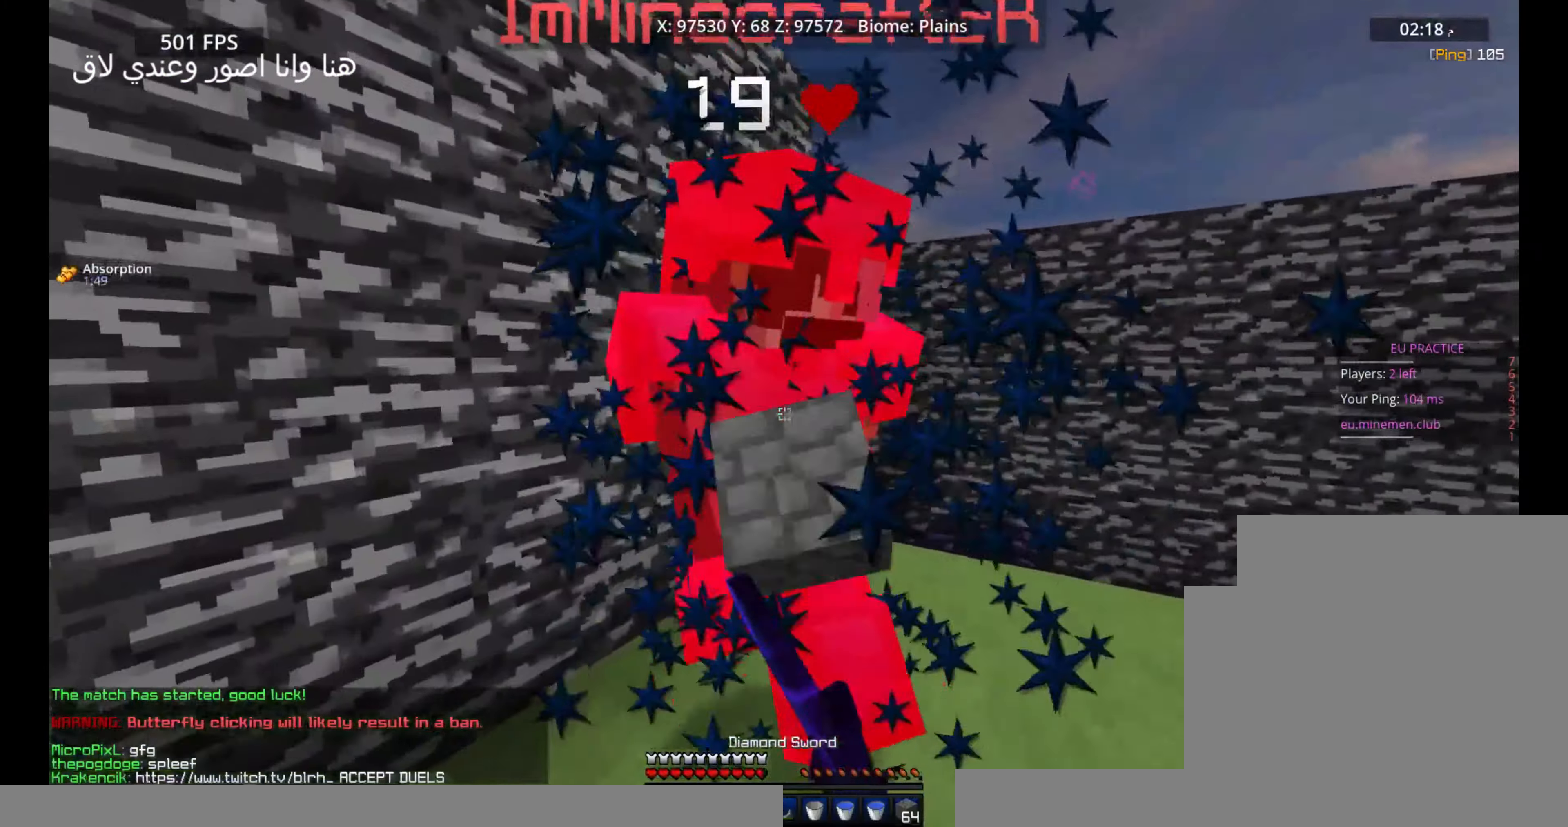
Gameplay with keyboard and mouse; each line is a JSON object with the keys and mouse buttons held at the frame after it. "events" lists presses ("down") and releases ("up") of "a", "d", "s", "space", "w", "mouse_left" and "mouse_right" between this image and that frame as [ms after this image, input, new state], when the widget could be followed in between. "mouse_left", "mouse_right" = the "left", "right" buttons of the "mouse" list. No other keys are recorded. Fast repeated clicks can show as one long hold. Mouse movement is not recorded. Not read: other_keys.
{"keys": ["a", "d", "w"], "mouse": ["left"], "events": [[500, "d", "down"]]}
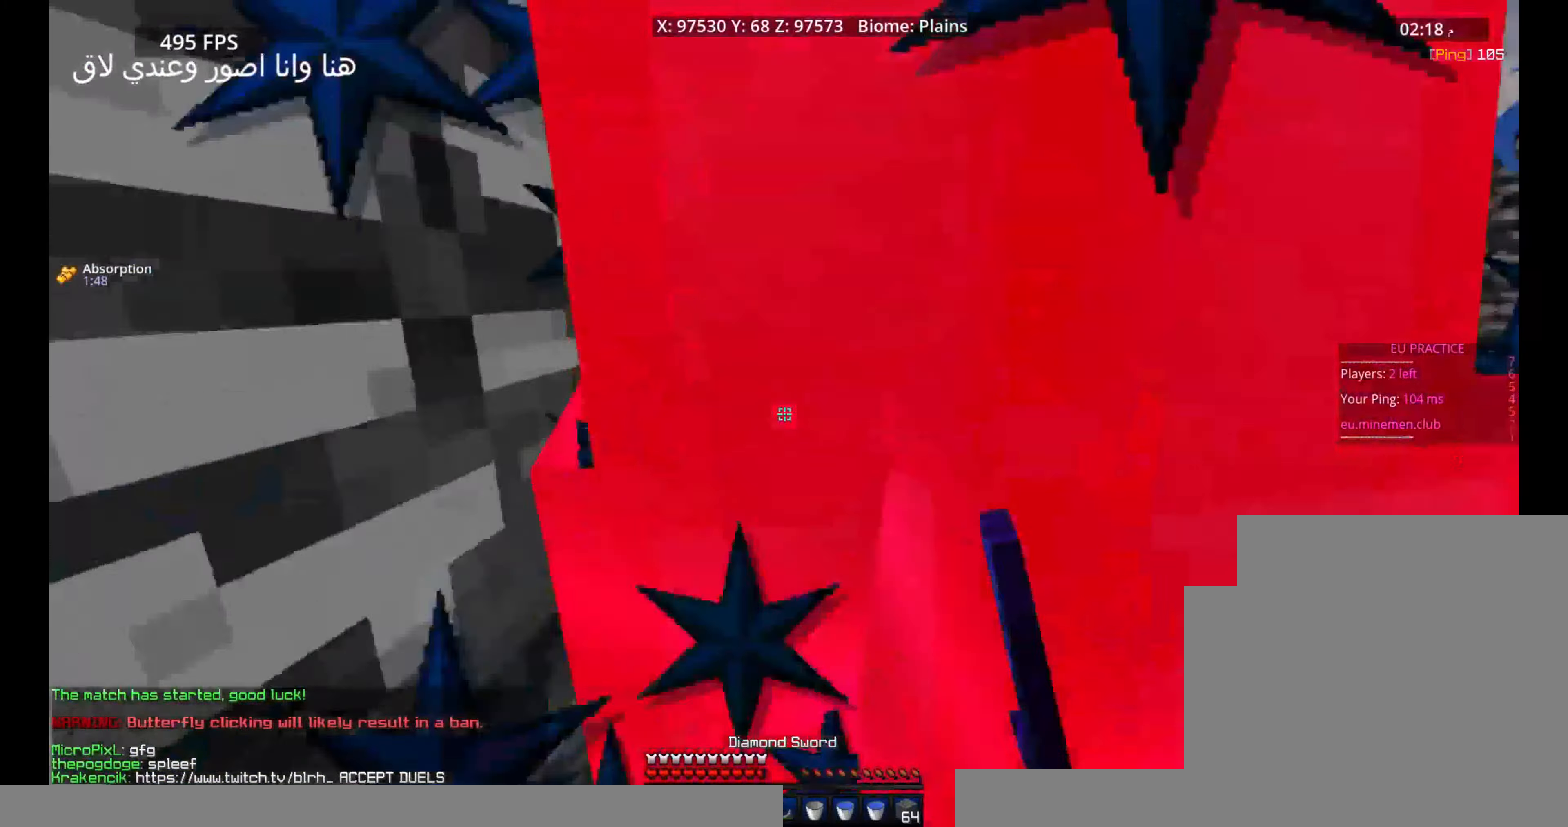
{"keys": ["d"], "mouse": ["left"], "events": [[33, "a", "up"], [233, "d", "up"], [283, "d", "down"], [483, "w", "up"]]}
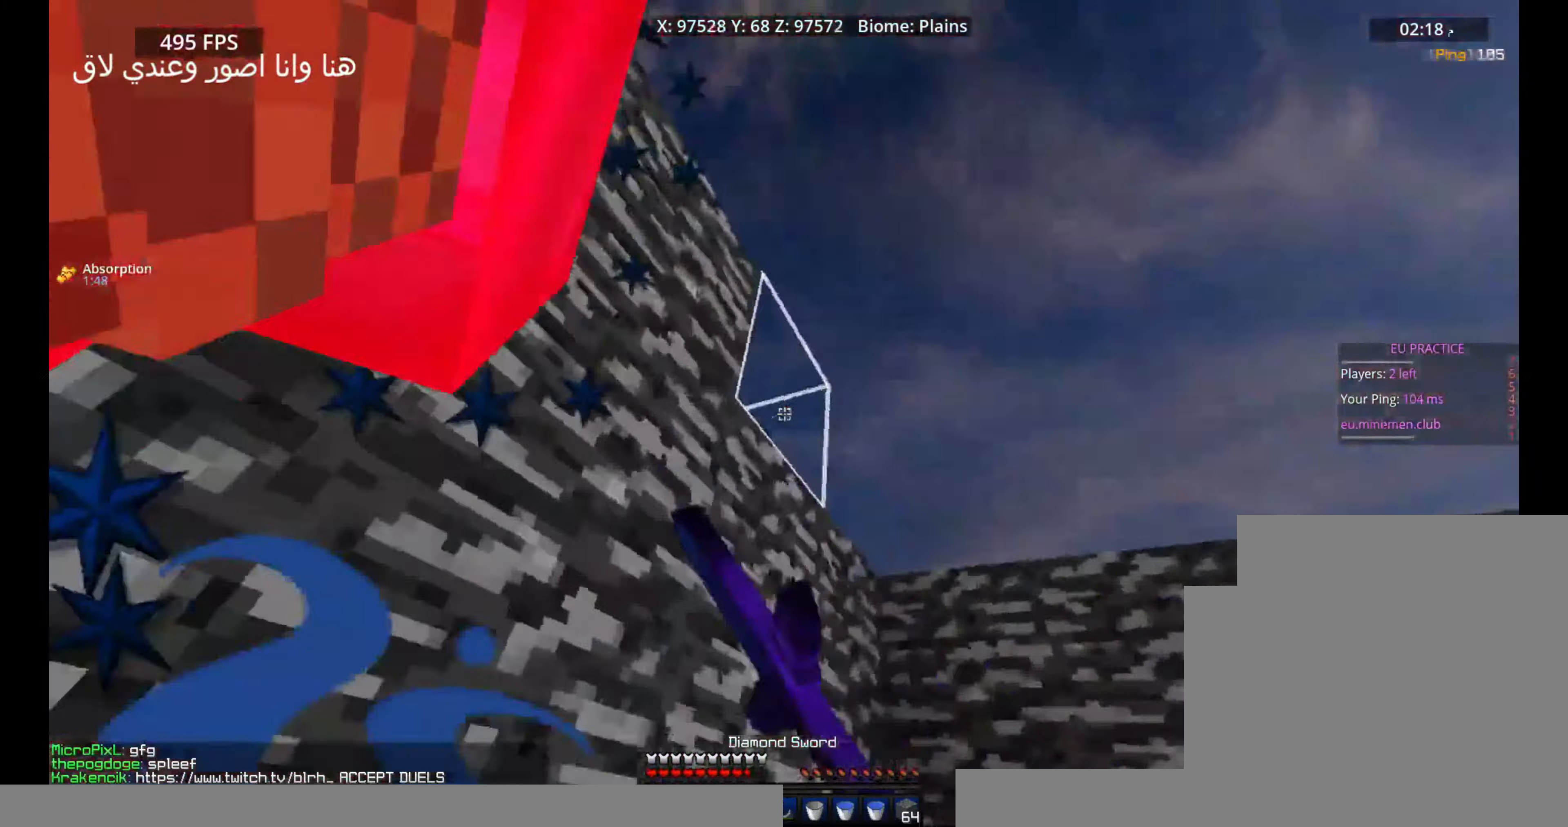
{"keys": ["a", "w"], "mouse": [], "events": [[166, "a", "down"], [250, "d", "up"], [366, "w", "down"], [500, "mouse_left", "up"]]}
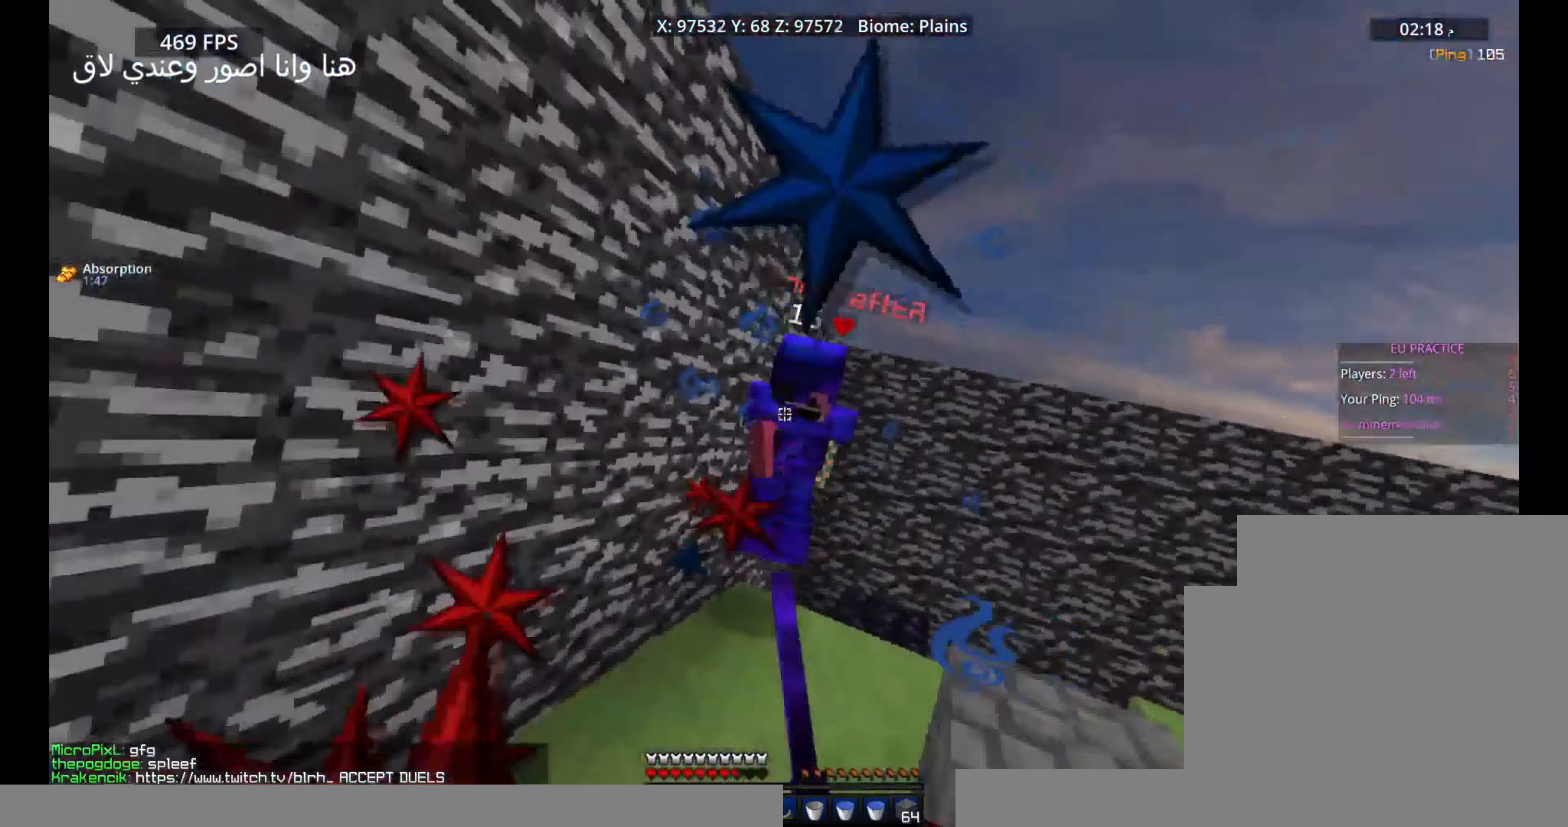
{"keys": ["w"], "mouse": [], "events": [[150, "mouse_right", "down"], [333, "a", "up"], [350, "mouse_right", "up"]]}
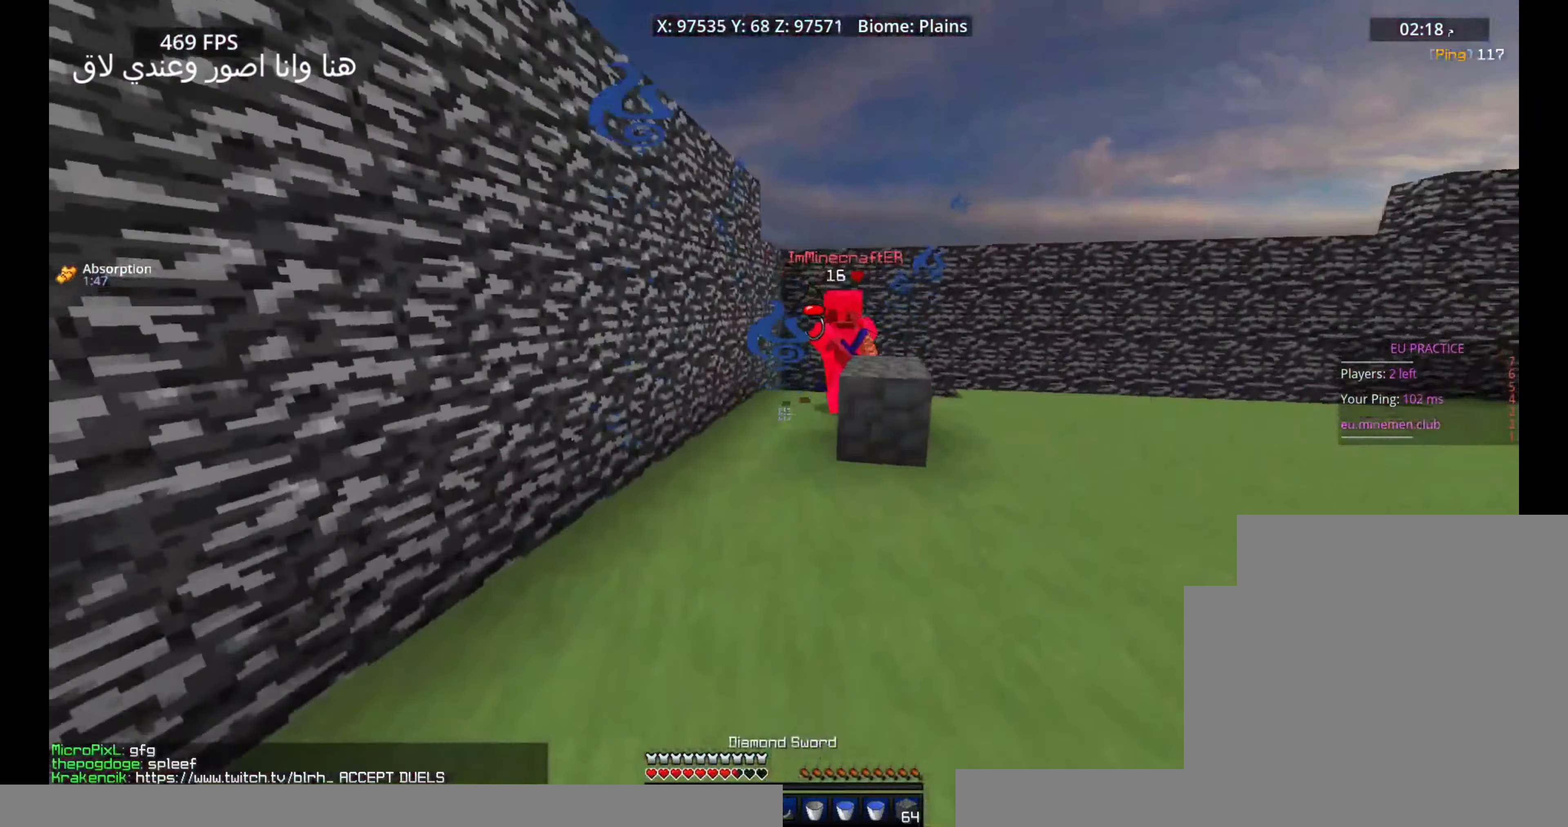
{"keys": ["w"], "mouse": [], "events": [[183, "mouse_right", "down"], [367, "mouse_right", "up"]]}
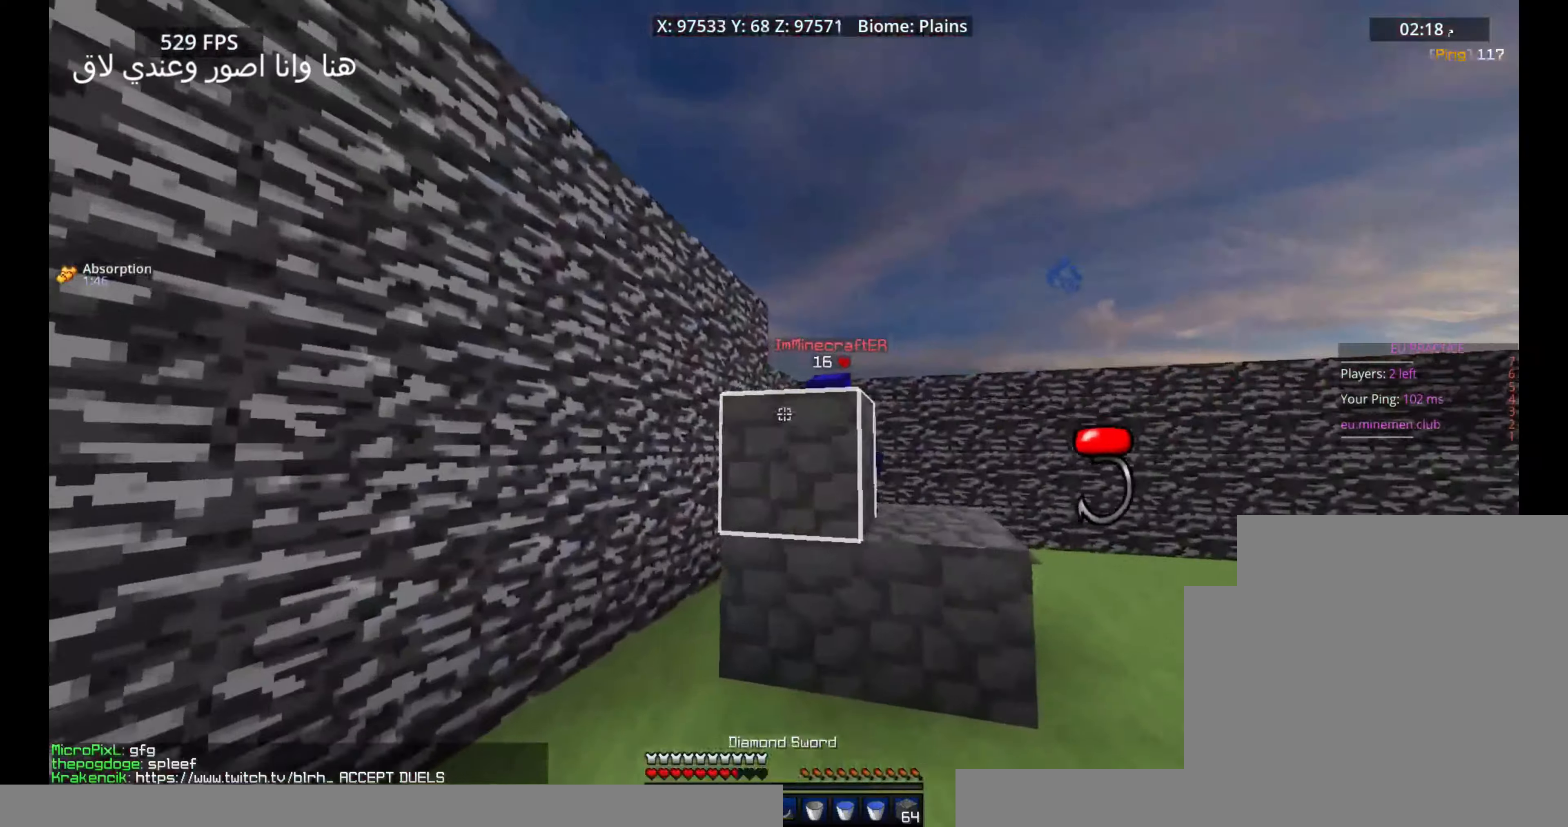
{"keys": ["d", "space", "w"], "mouse": [], "events": [[350, "space", "down"], [450, "d", "down"]]}
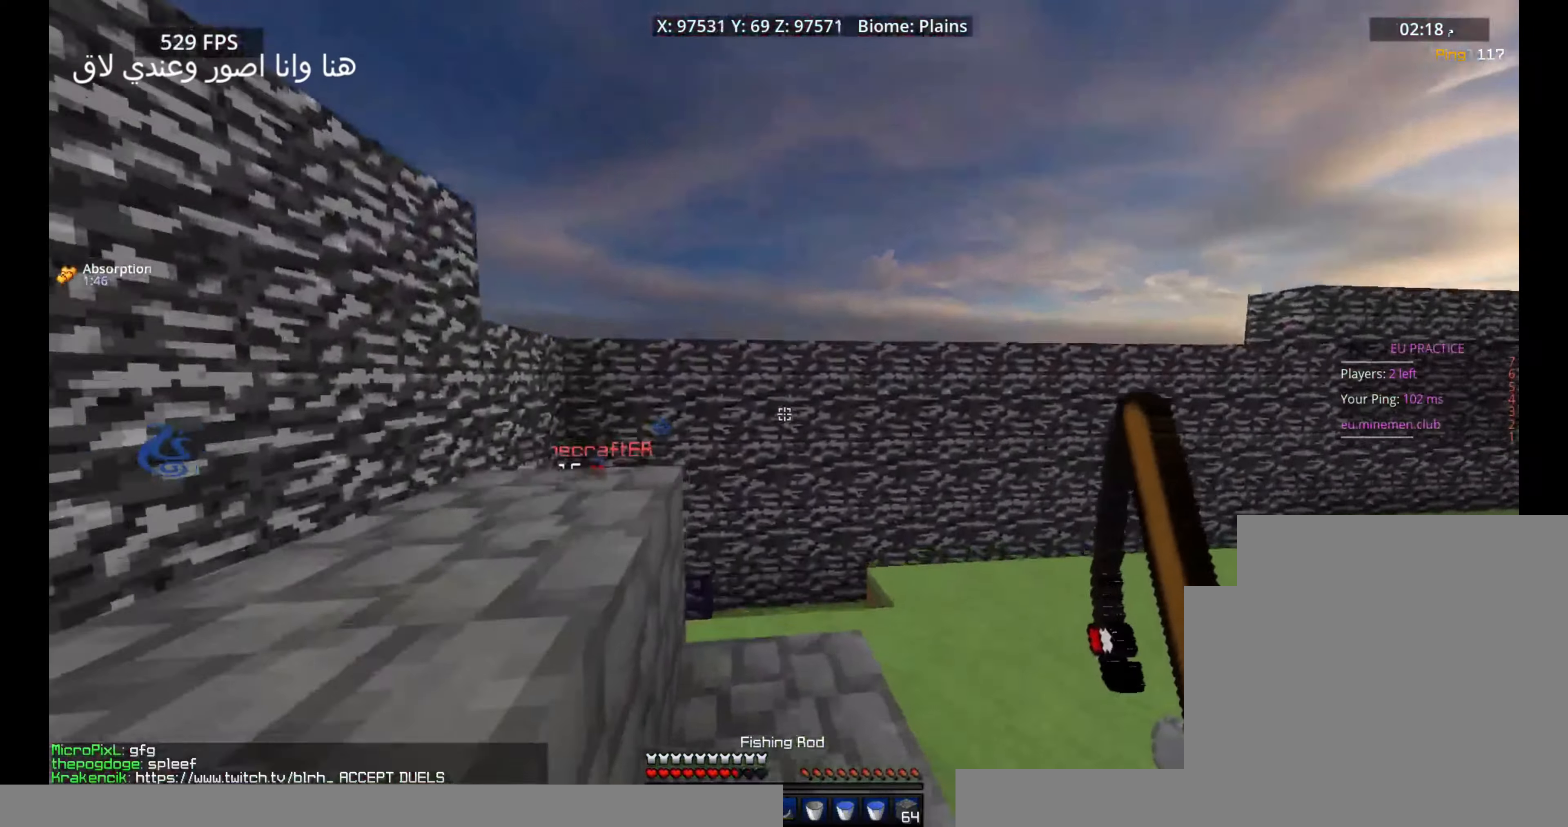
{"keys": ["w"], "mouse": [], "events": [[50, "space", "up"], [383, "d", "up"]]}
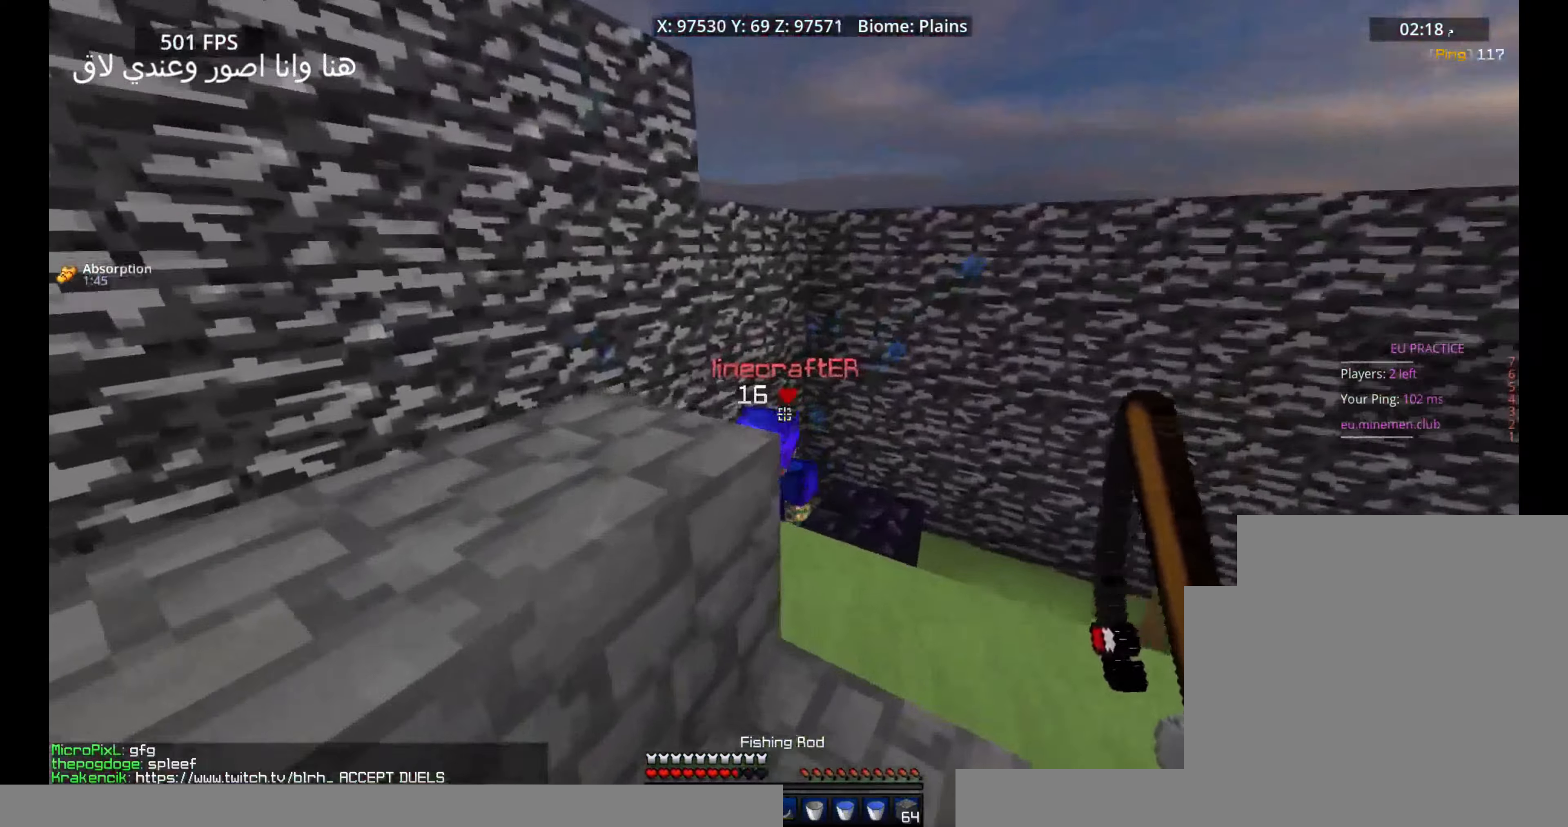
{"keys": ["w"], "mouse": ["left"], "events": [[83, "mouse_right", "down"], [317, "mouse_left", "down"], [317, "mouse_right", "up"]]}
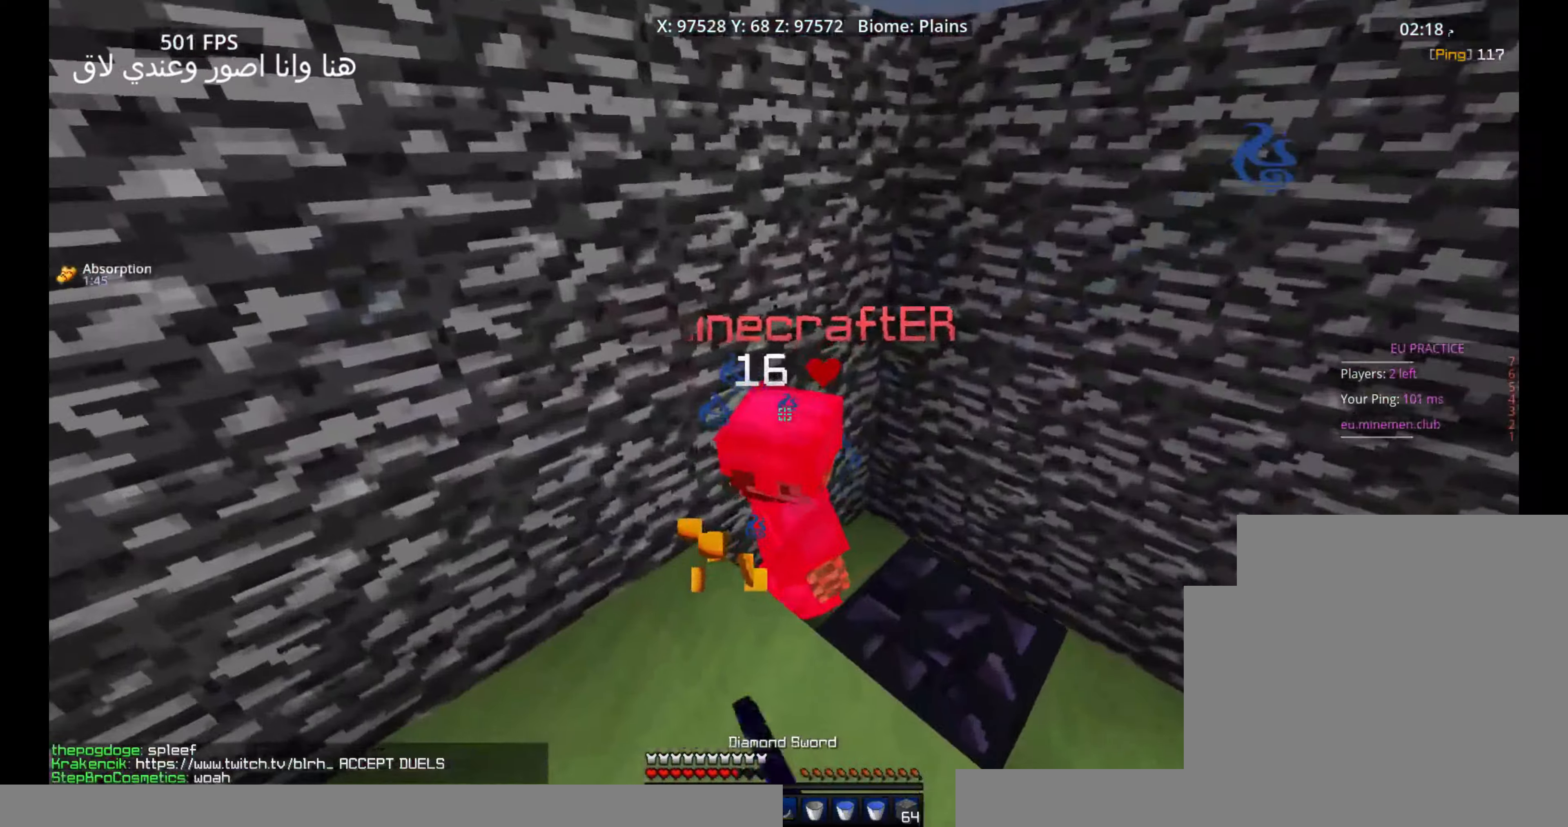
{"keys": [], "mouse": [], "events": [[200, "w", "up"], [467, "mouse_left", "up"]]}
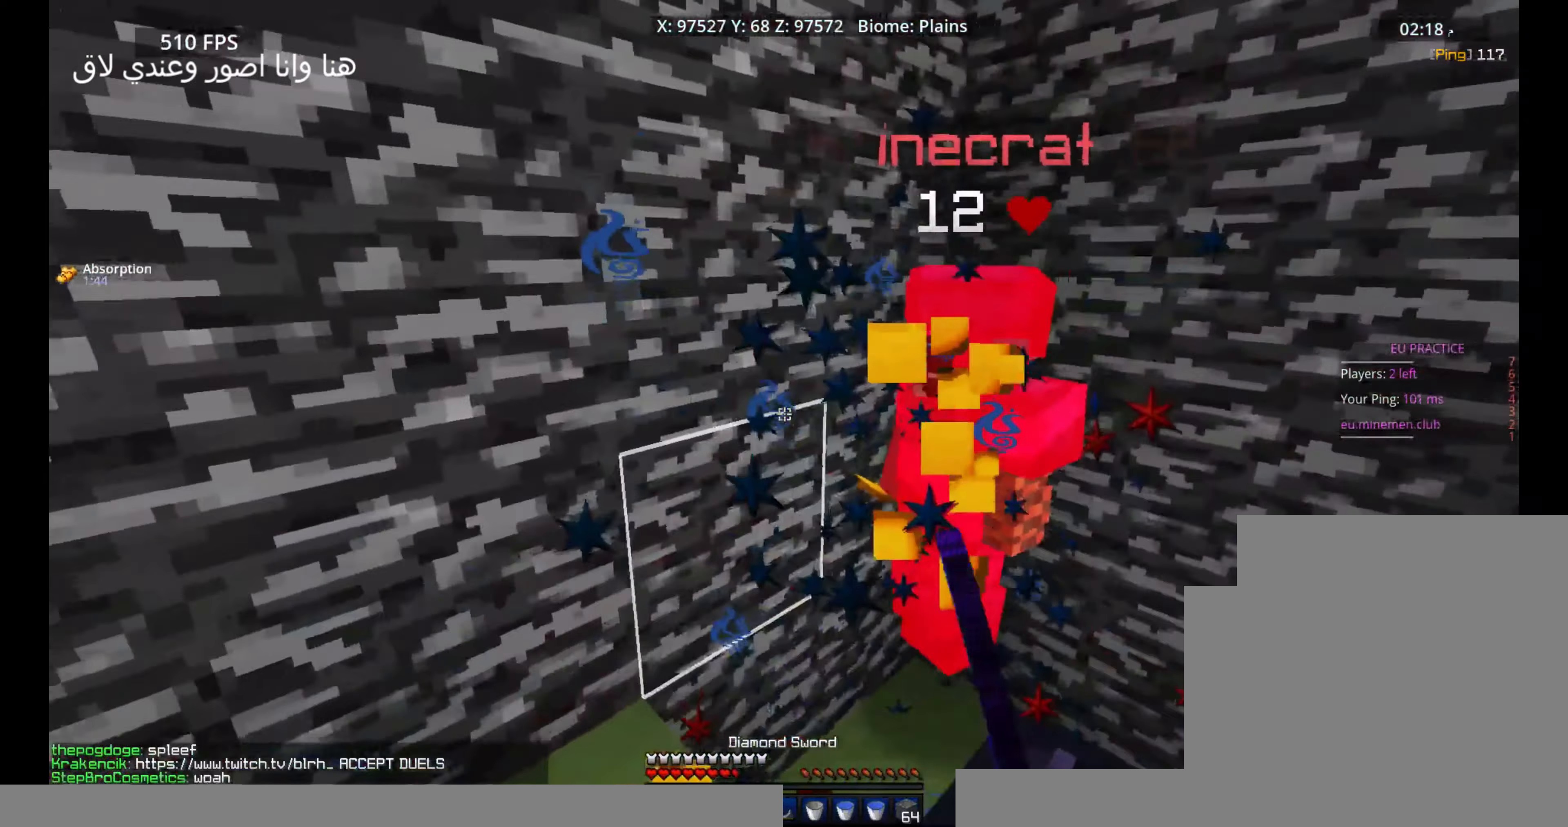
{"keys": [], "mouse": ["right"], "events": [[50, "mouse_right", "down"]]}
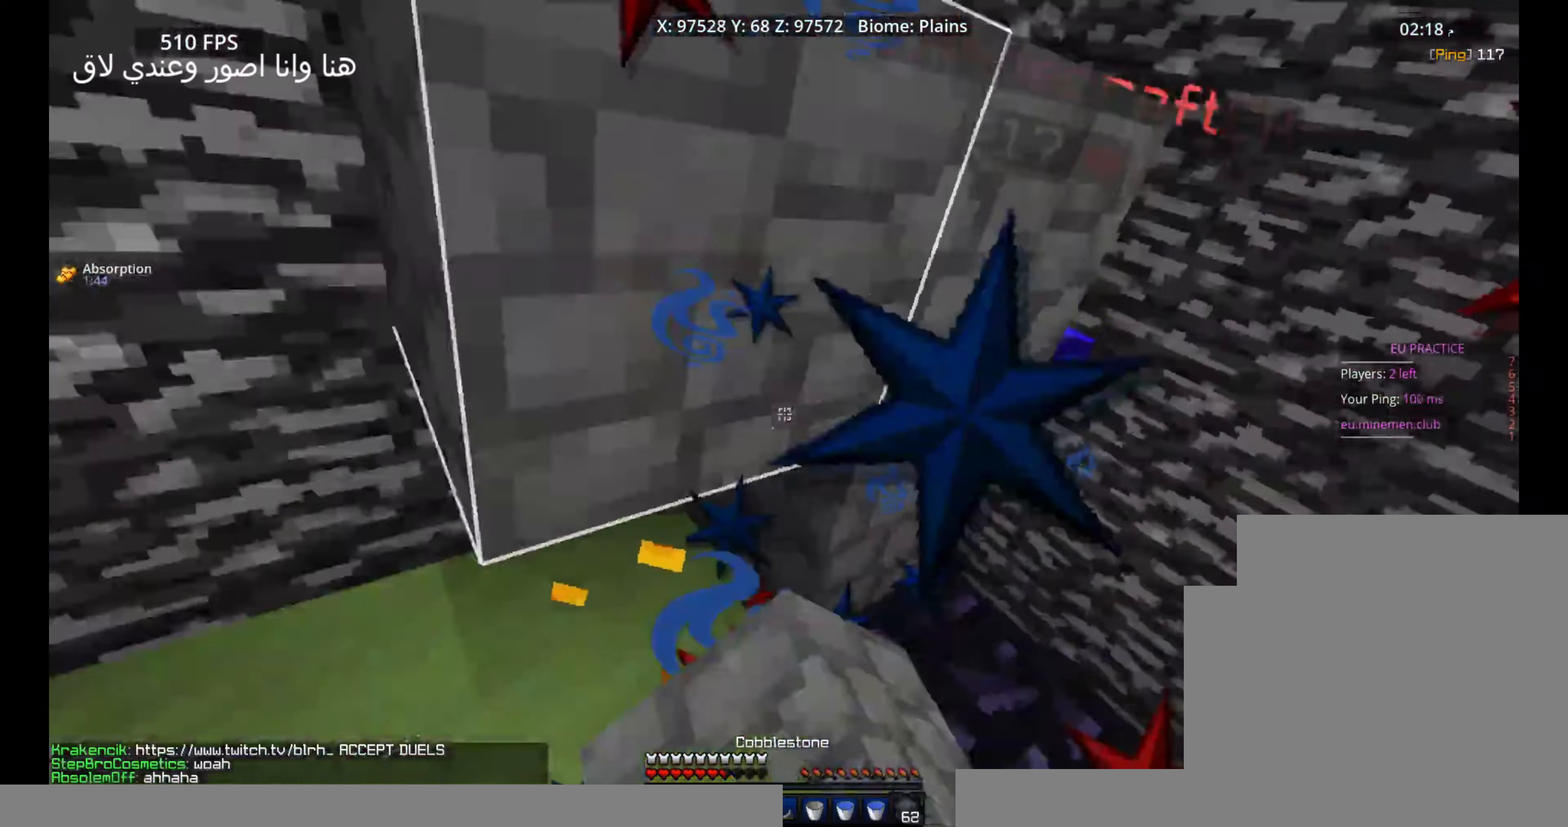
{"keys": ["w"], "mouse": ["right"], "events": [[483, "w", "down"]]}
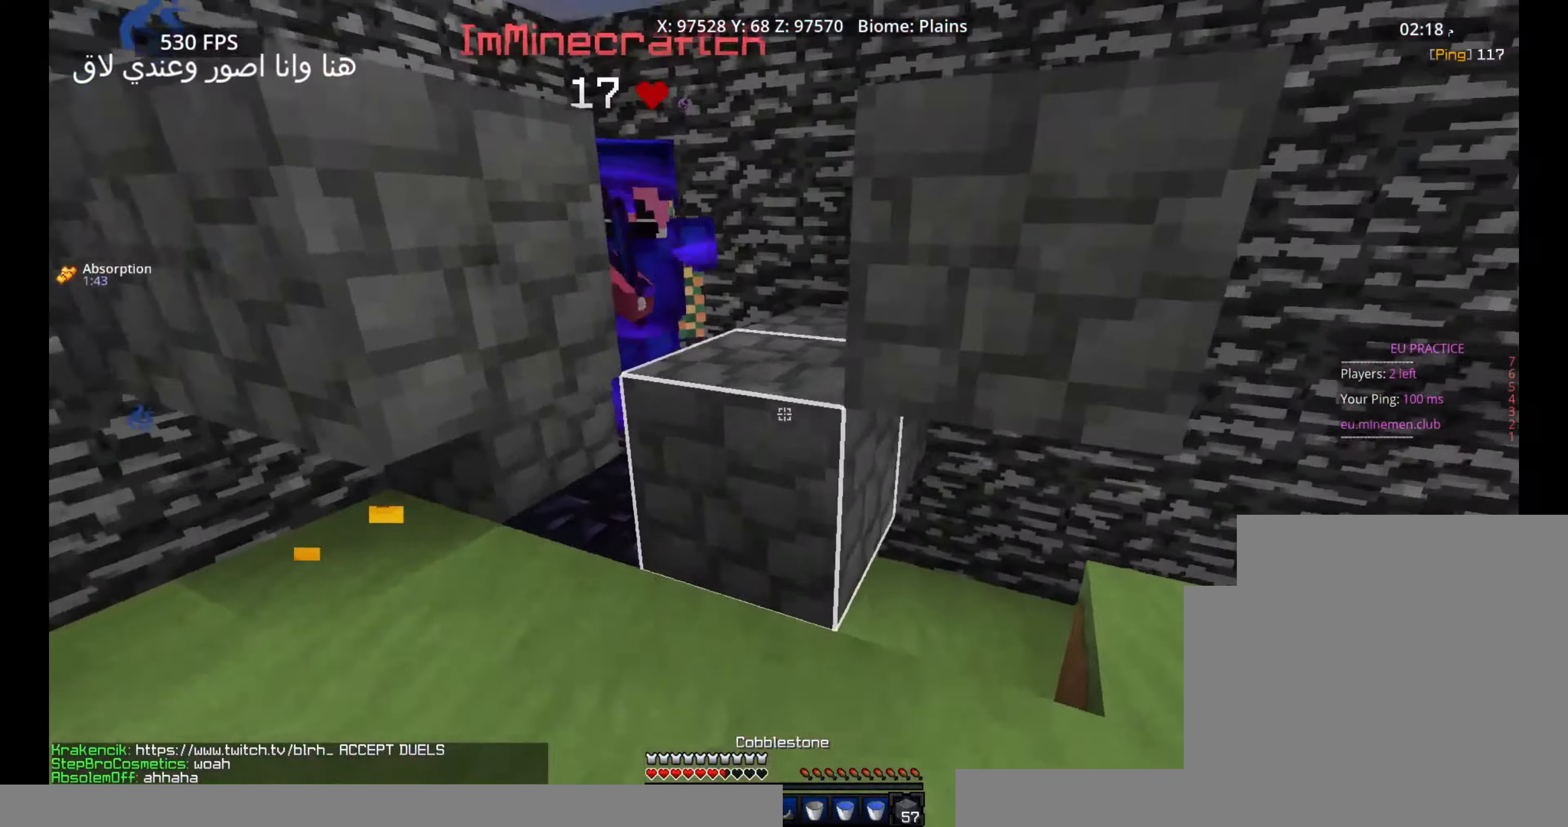
{"keys": ["space", "w"], "mouse": [], "events": [[300, "mouse_right", "up"], [317, "space", "down"], [367, "mouse_right", "down"], [483, "mouse_right", "up"]]}
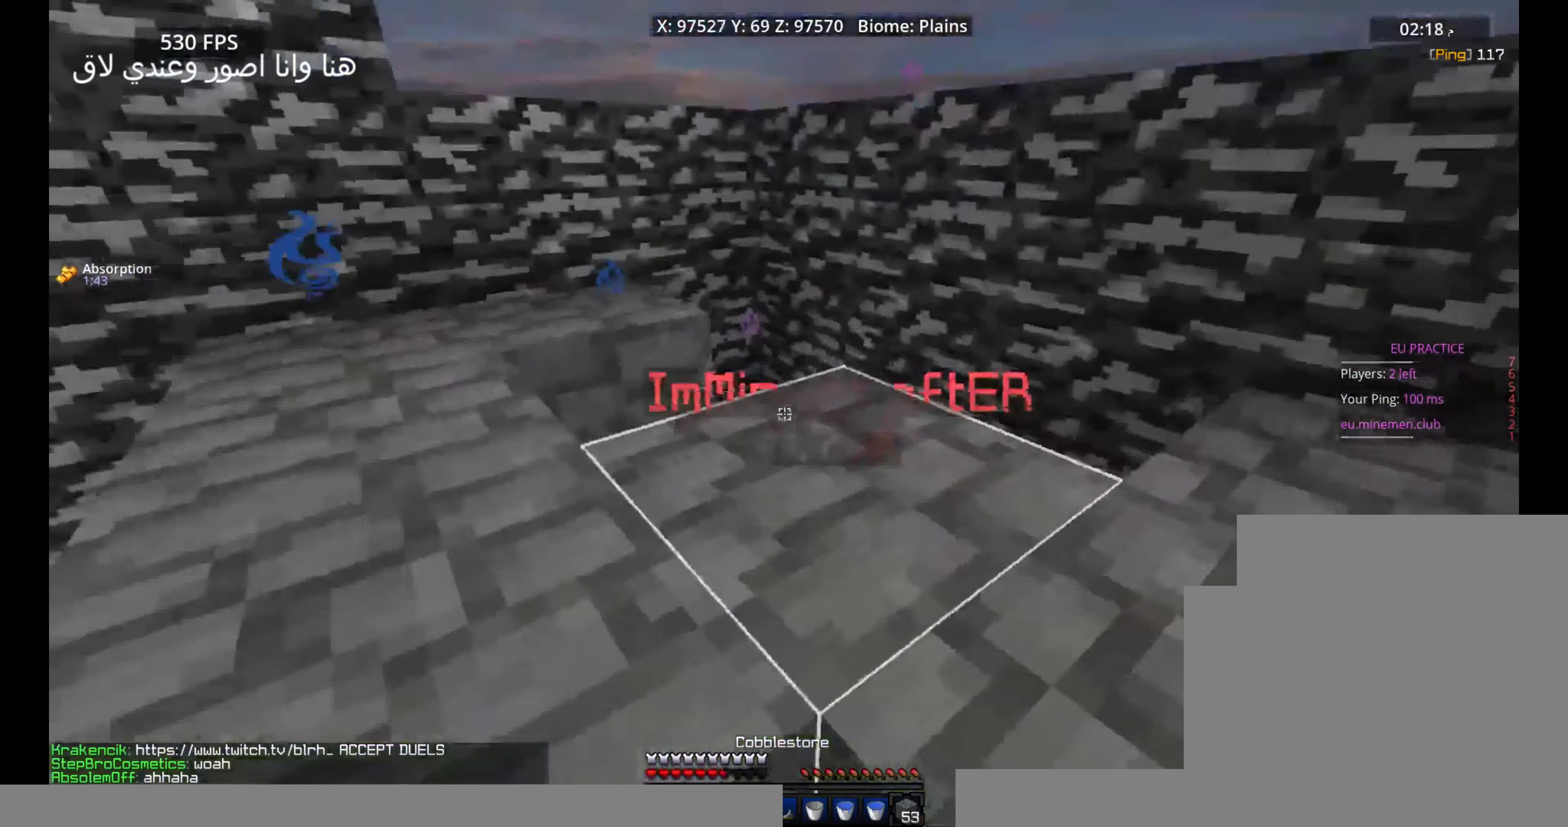
{"keys": ["a", "space"], "mouse": [], "events": [[33, "mouse_right", "down"], [67, "space", "up"], [100, "a", "down"], [133, "mouse_left", "down"], [133, "mouse_right", "up"], [383, "space", "down"], [400, "mouse_left", "up"], [417, "w", "up"]]}
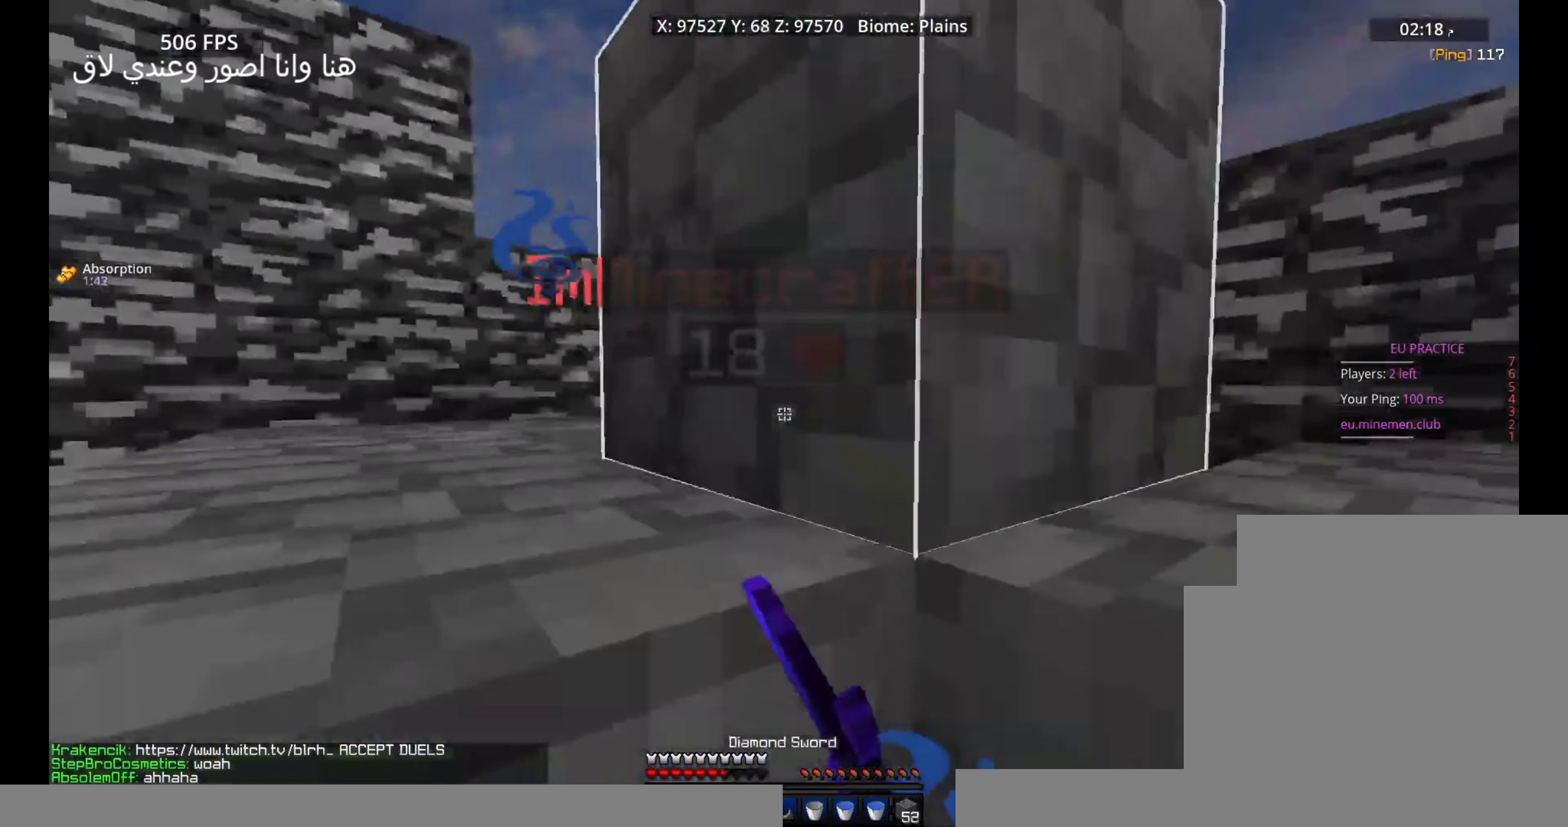
{"keys": ["a", "space", "w"], "mouse": ["right"], "events": [[167, "mouse_right", "down"], [233, "a", "up"], [300, "w", "down"], [400, "a", "down"]]}
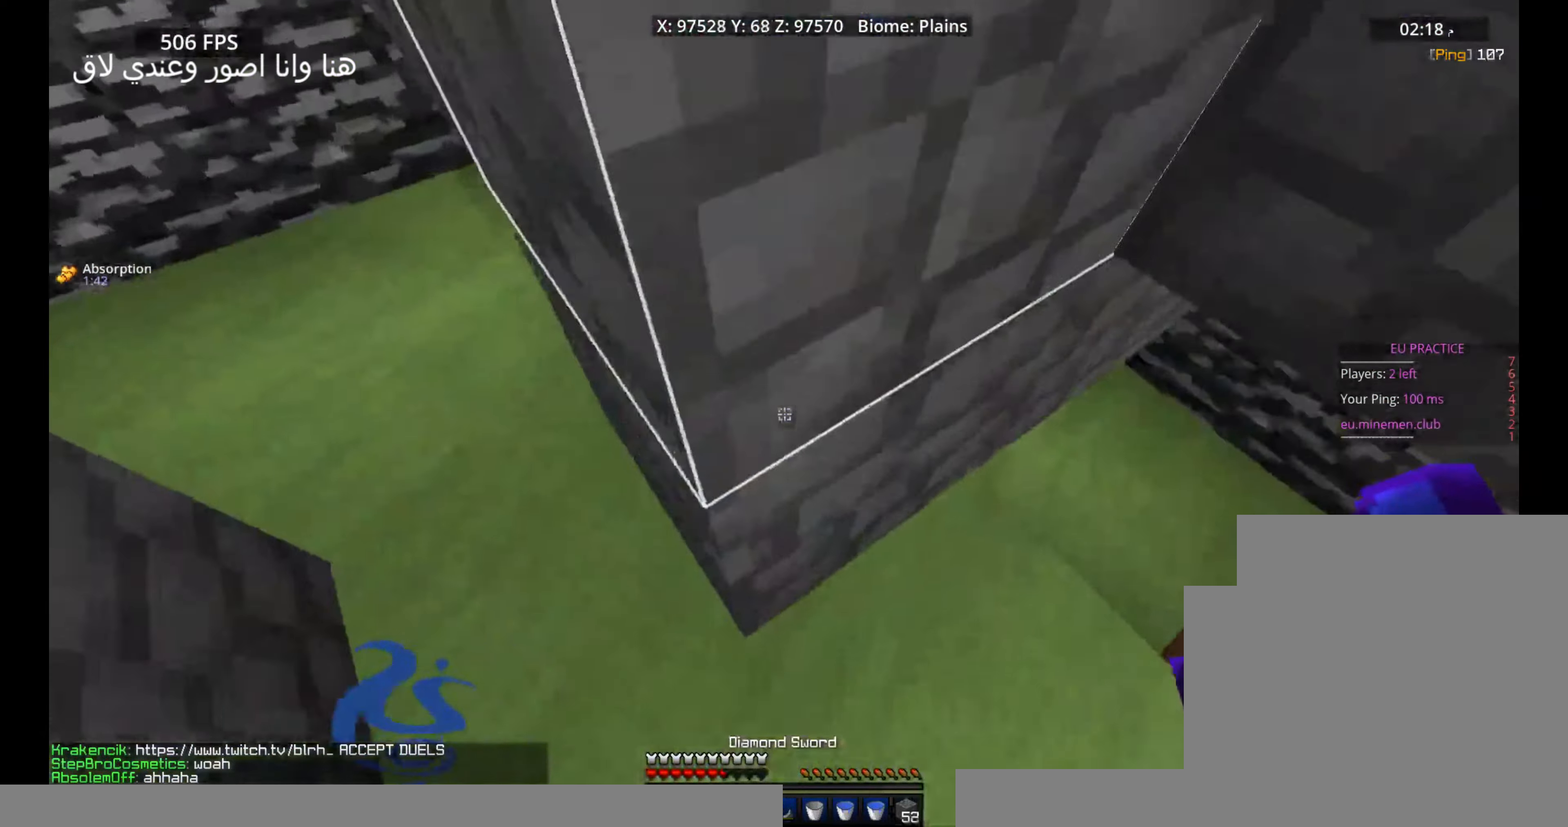
{"keys": ["a", "space", "w"], "mouse": ["right"], "events": [[67, "a", "up"], [283, "a", "down"]]}
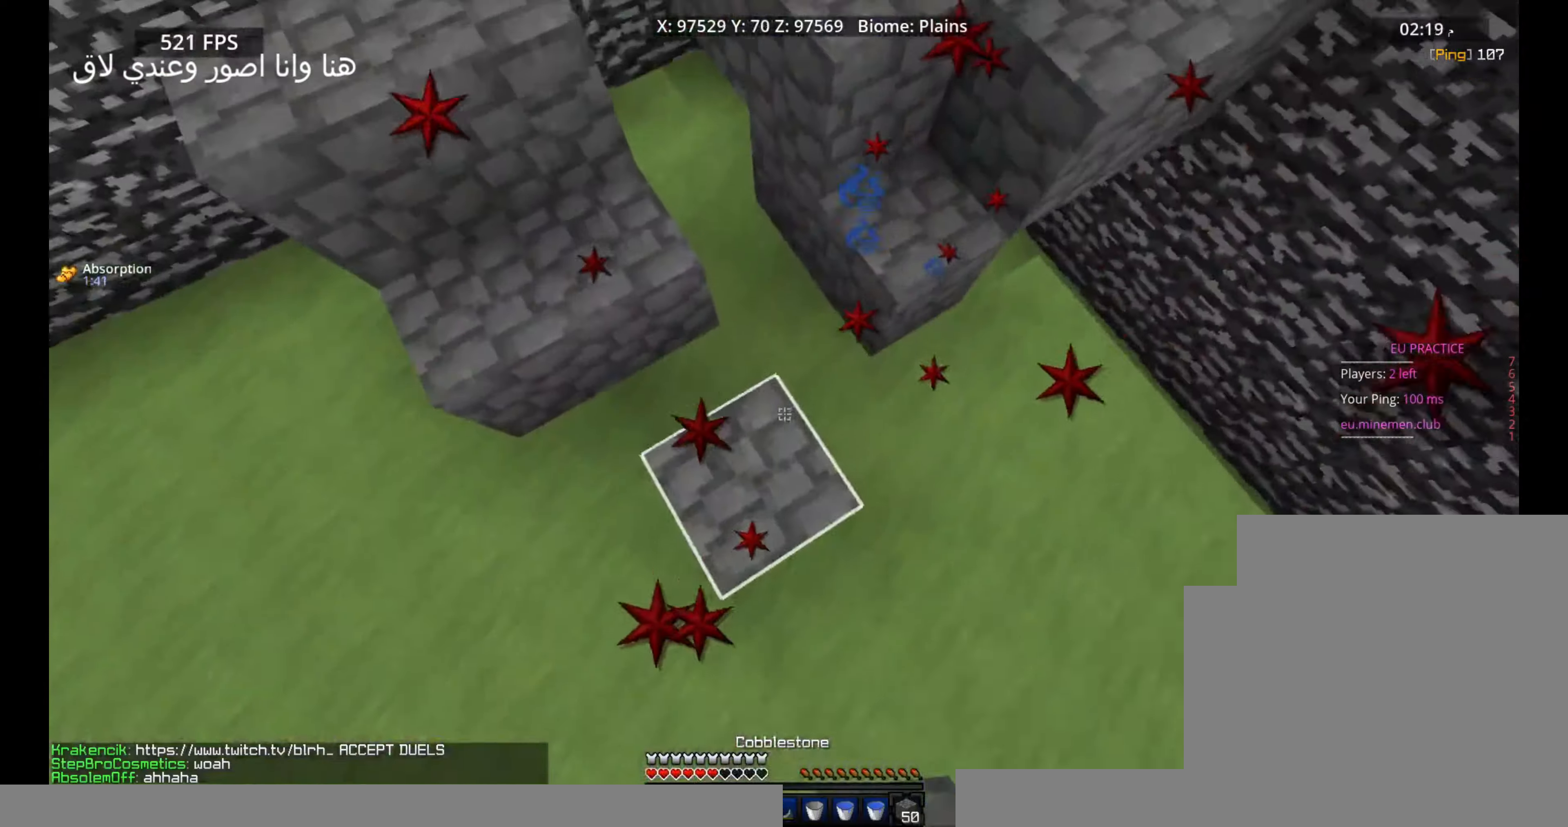
{"keys": ["space", "w"], "mouse": [], "events": [[17, "a", "up"], [50, "mouse_right", "up"], [167, "mouse_right", "down"], [367, "mouse_right", "up"]]}
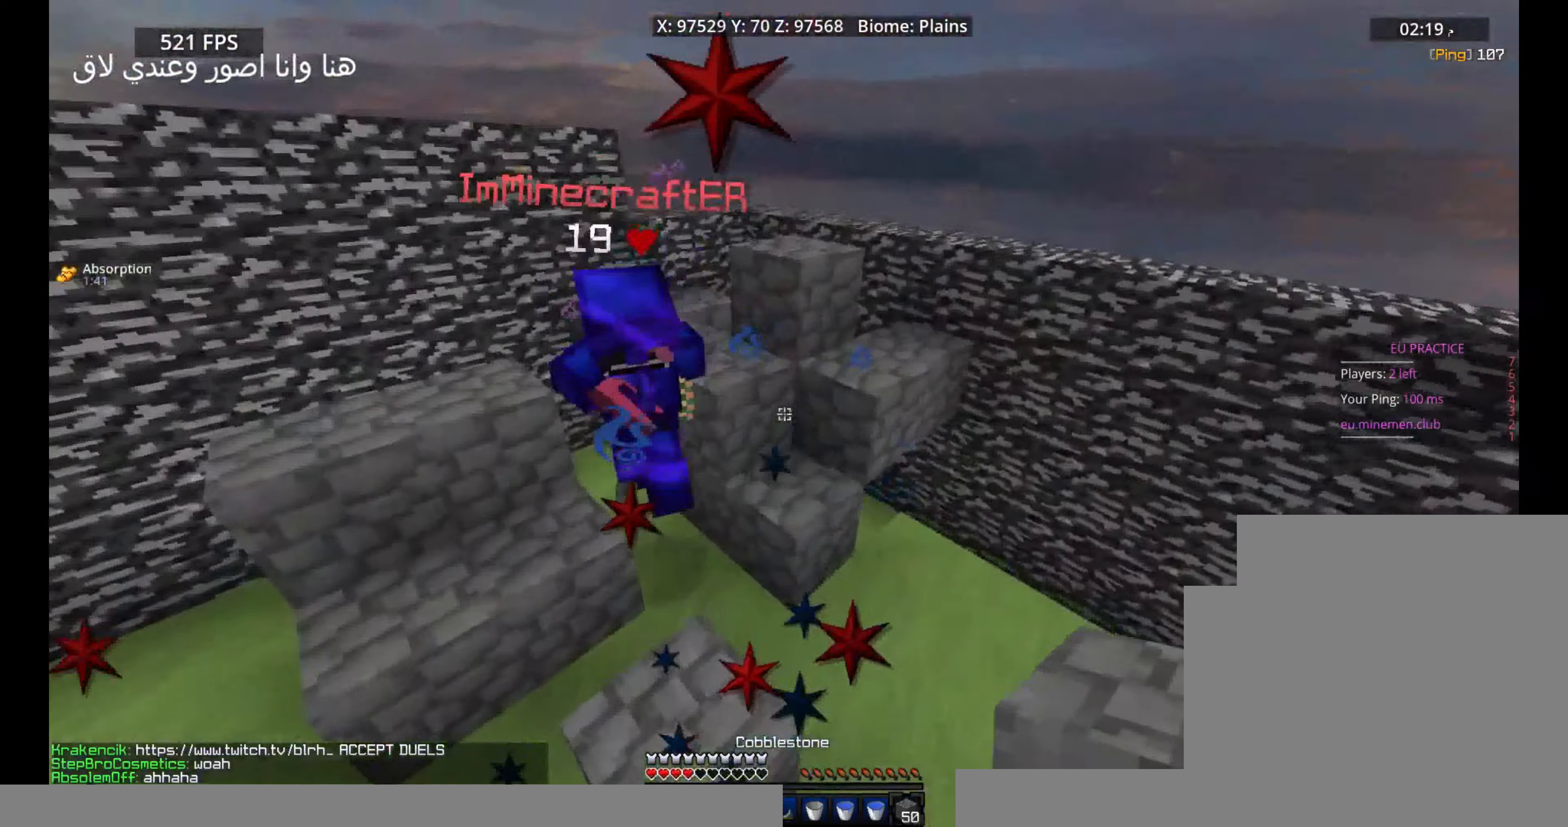
{"keys": ["a", "w"], "mouse": ["left"], "events": [[167, "mouse_right", "down"], [217, "space", "up"], [334, "mouse_left", "down"], [350, "a", "down"], [367, "mouse_right", "up"]]}
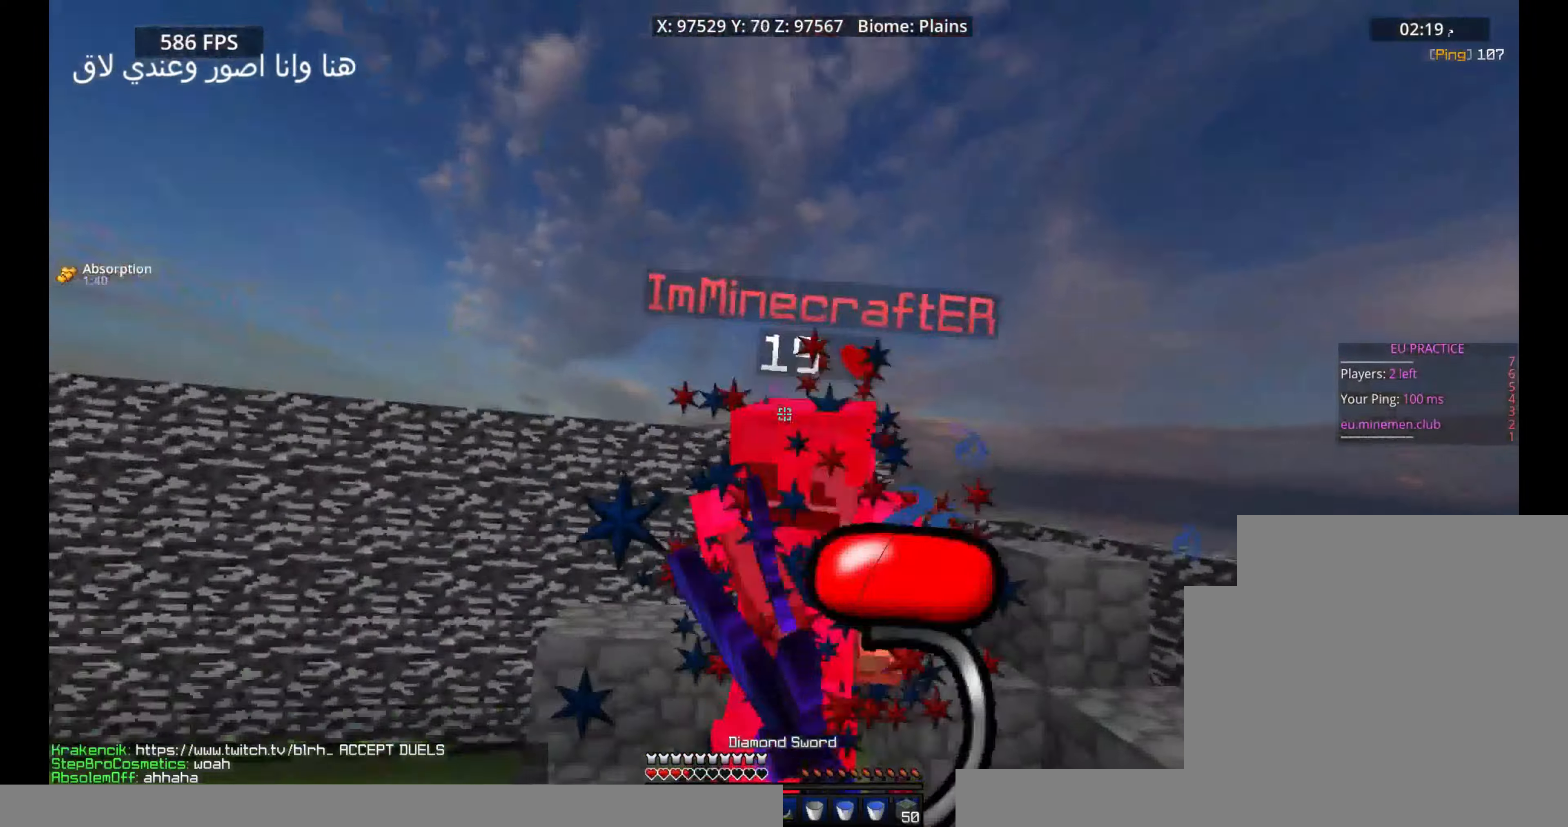
{"keys": ["s"], "mouse": ["left", "right"], "events": [[34, "w", "up"], [67, "s", "down"], [200, "a", "up"], [484, "mouse_right", "down"]]}
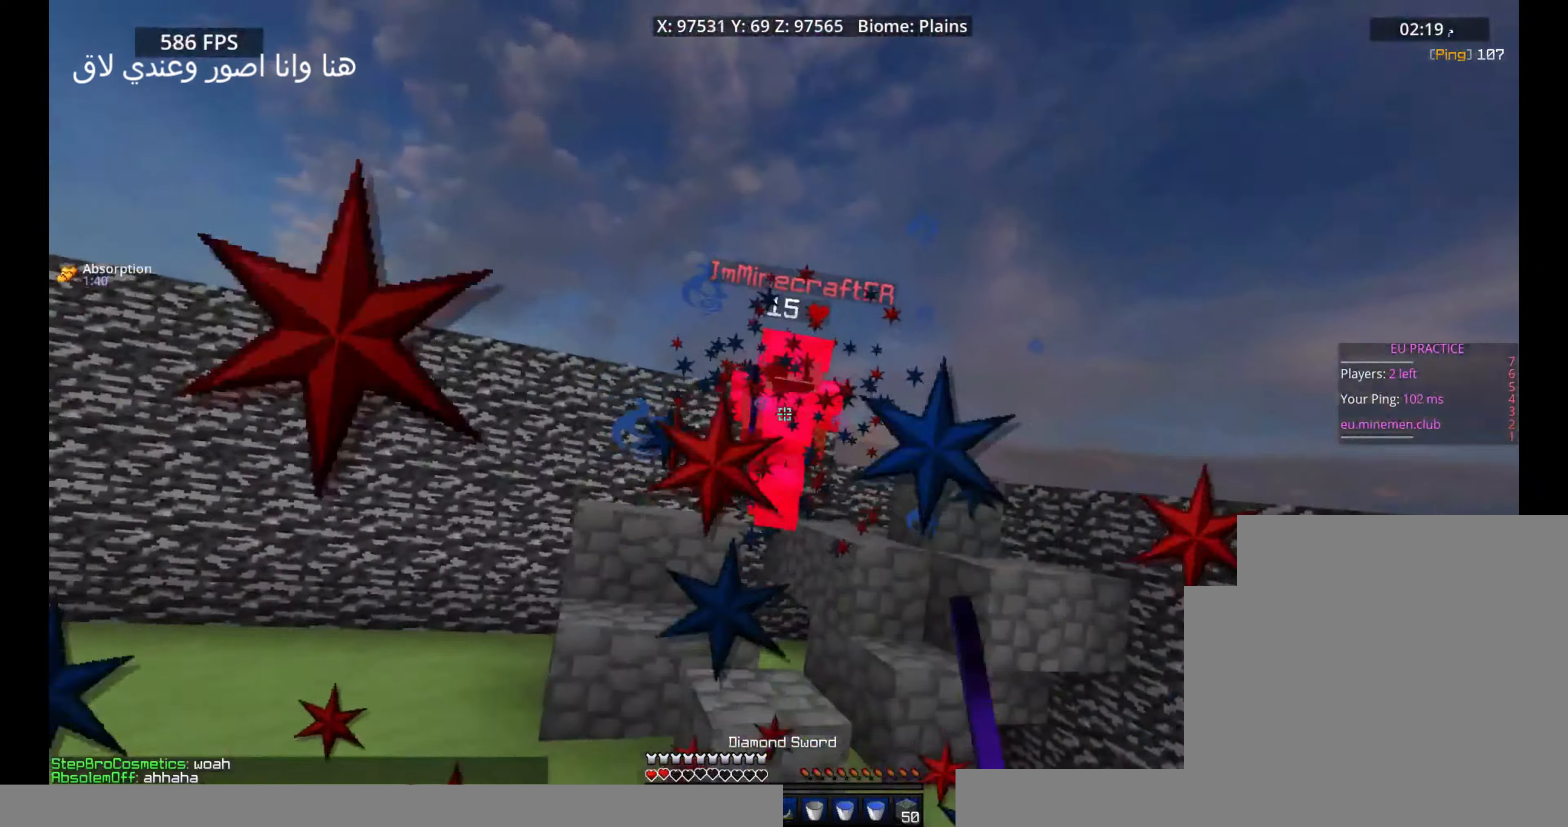
{"keys": ["space", "w"], "mouse": [], "events": [[67, "mouse_left", "up"], [150, "w", "down"], [167, "mouse_right", "up"], [234, "s", "up"], [317, "space", "down"]]}
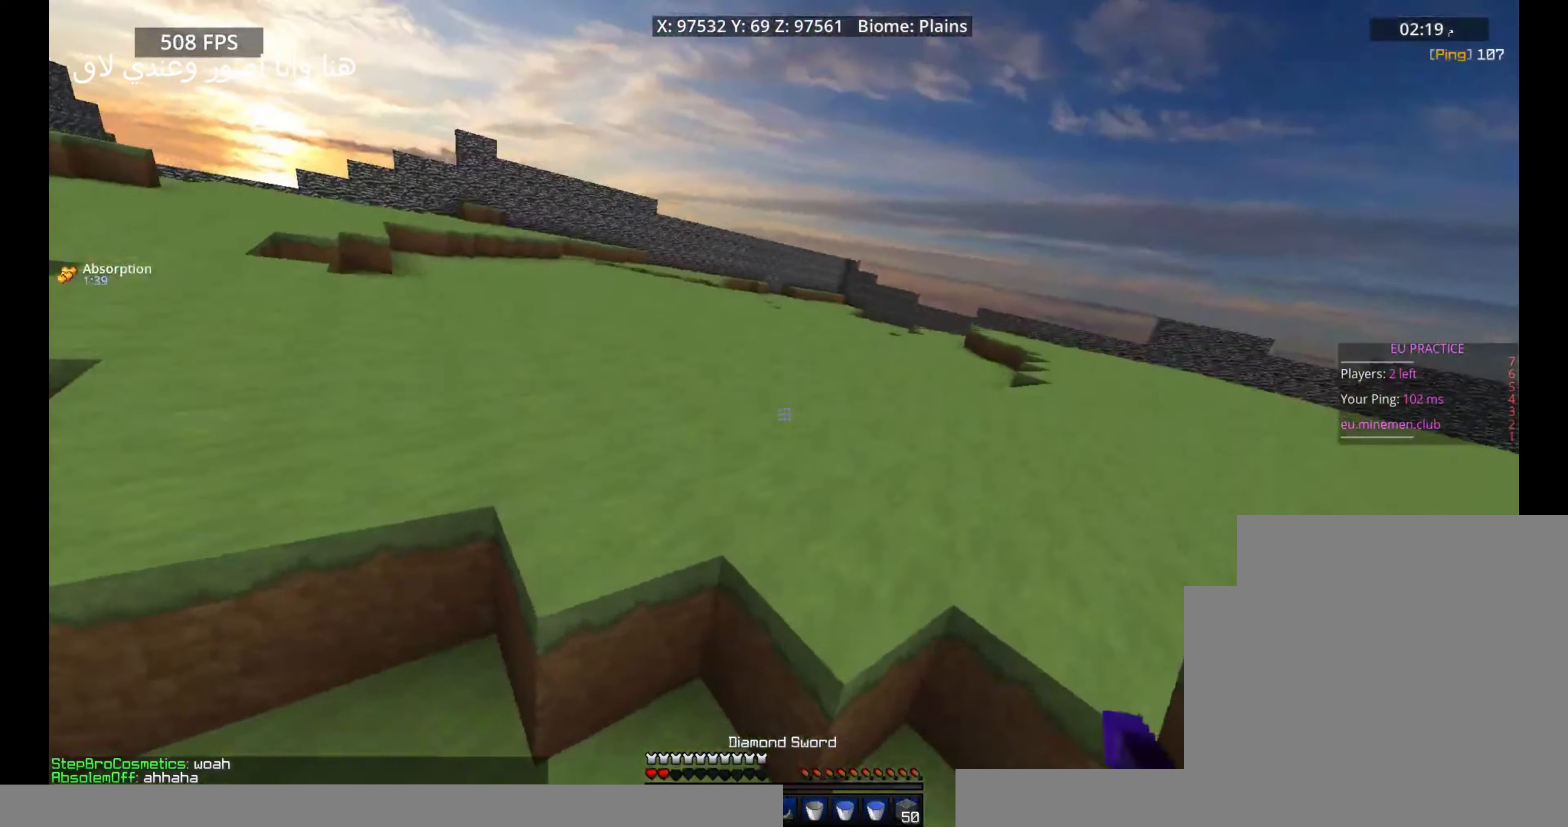
{"keys": ["space", "w"], "mouse": [], "events": []}
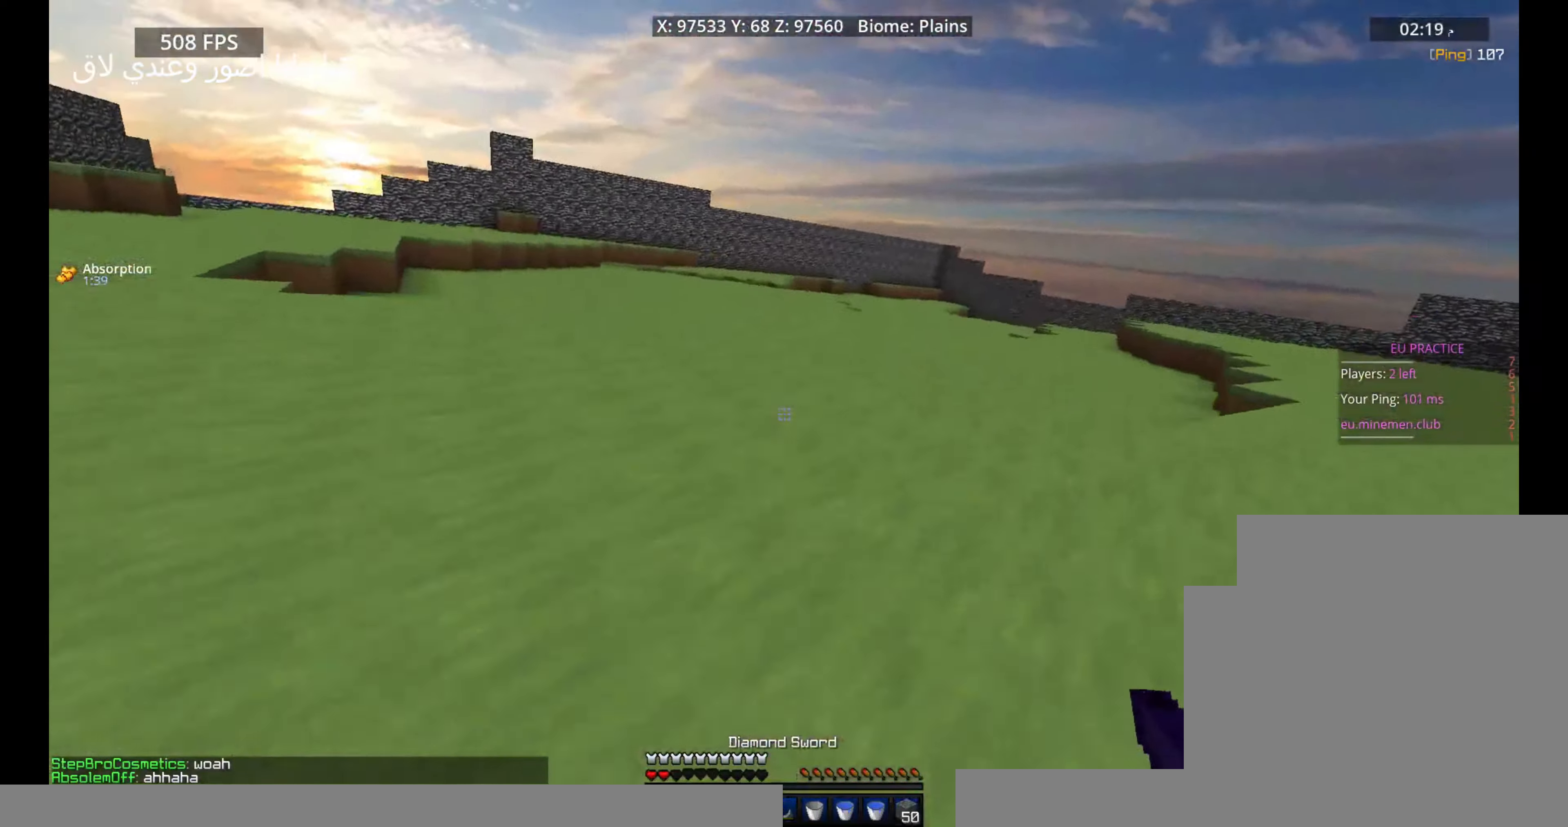
{"keys": ["s"], "mouse": [], "events": [[100, "a", "down"], [134, "w", "up"], [150, "s", "down"], [150, "space", "up"], [167, "a", "up"], [217, "mouse_right", "down"], [400, "mouse_right", "up"]]}
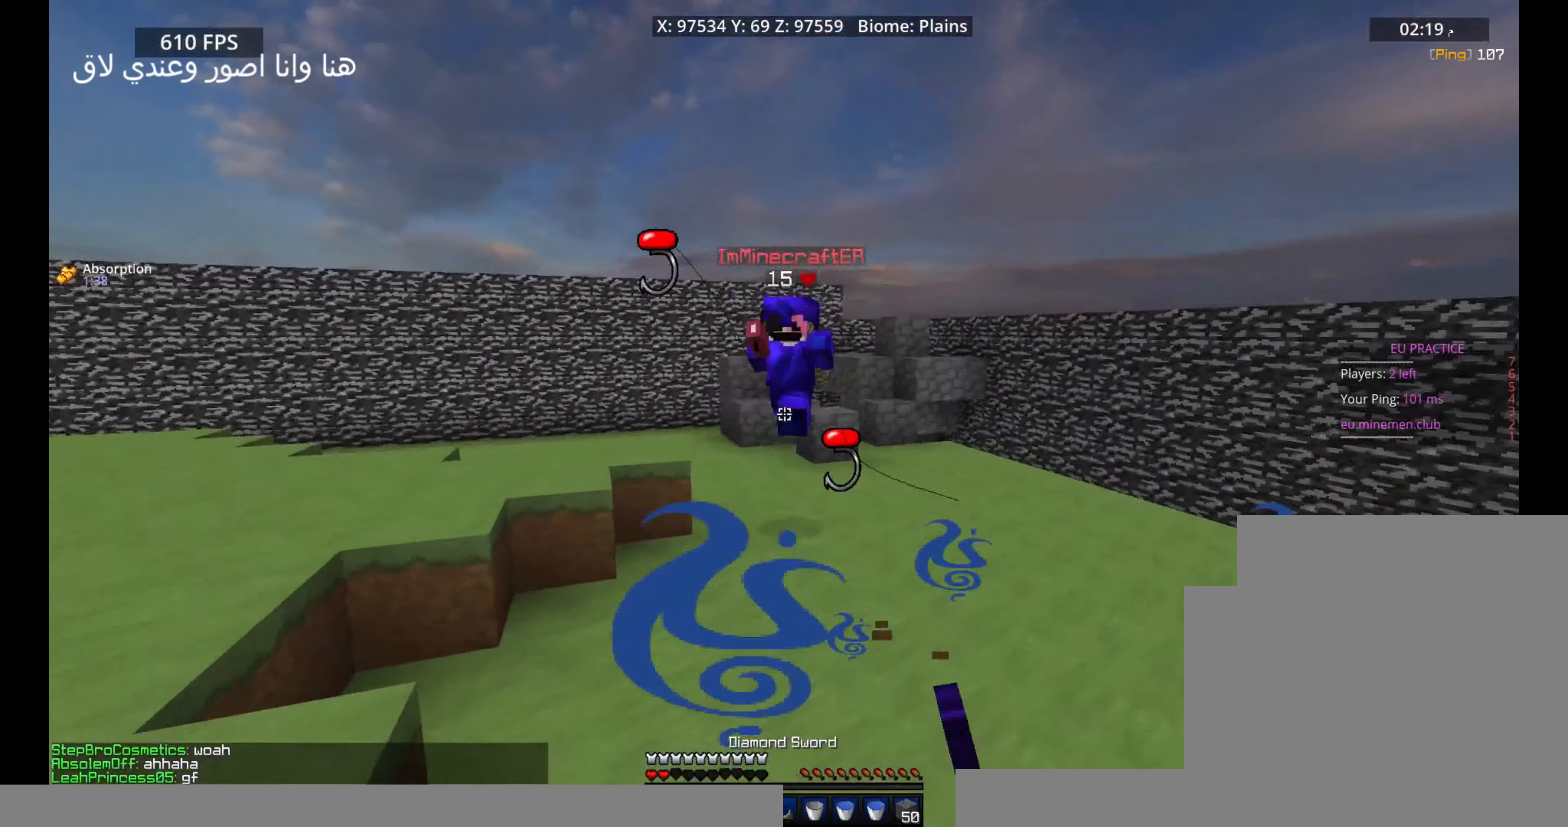
{"keys": ["s", "space"], "mouse": [], "events": [[50, "mouse_right", "down"], [84, "space", "down"], [267, "mouse_right", "up"]]}
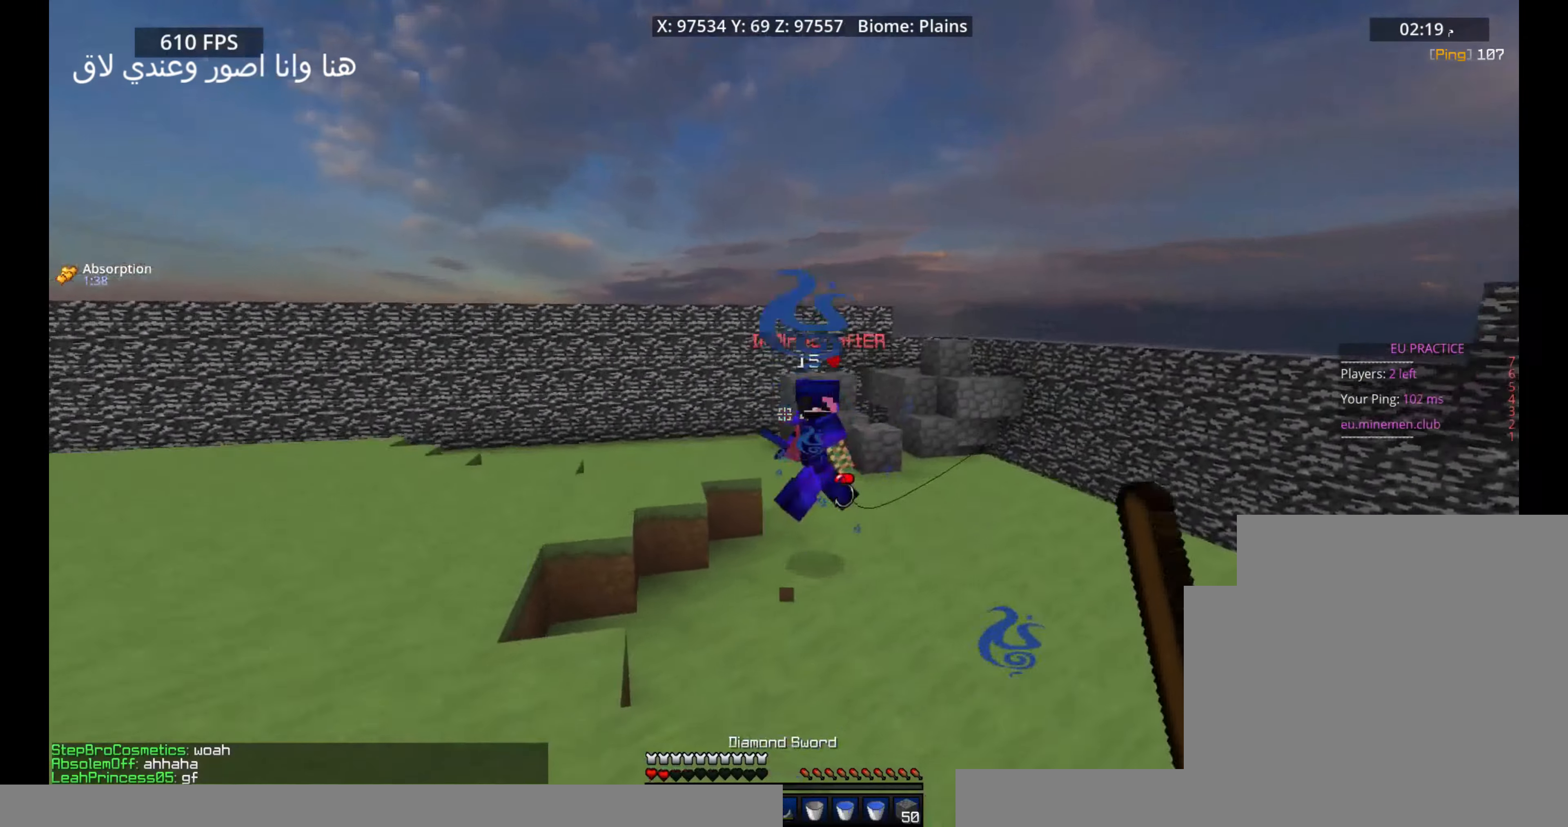
{"keys": ["a", "s", "space"], "mouse": [], "events": [[34, "mouse_right", "down"], [284, "mouse_right", "up"], [467, "a", "down"]]}
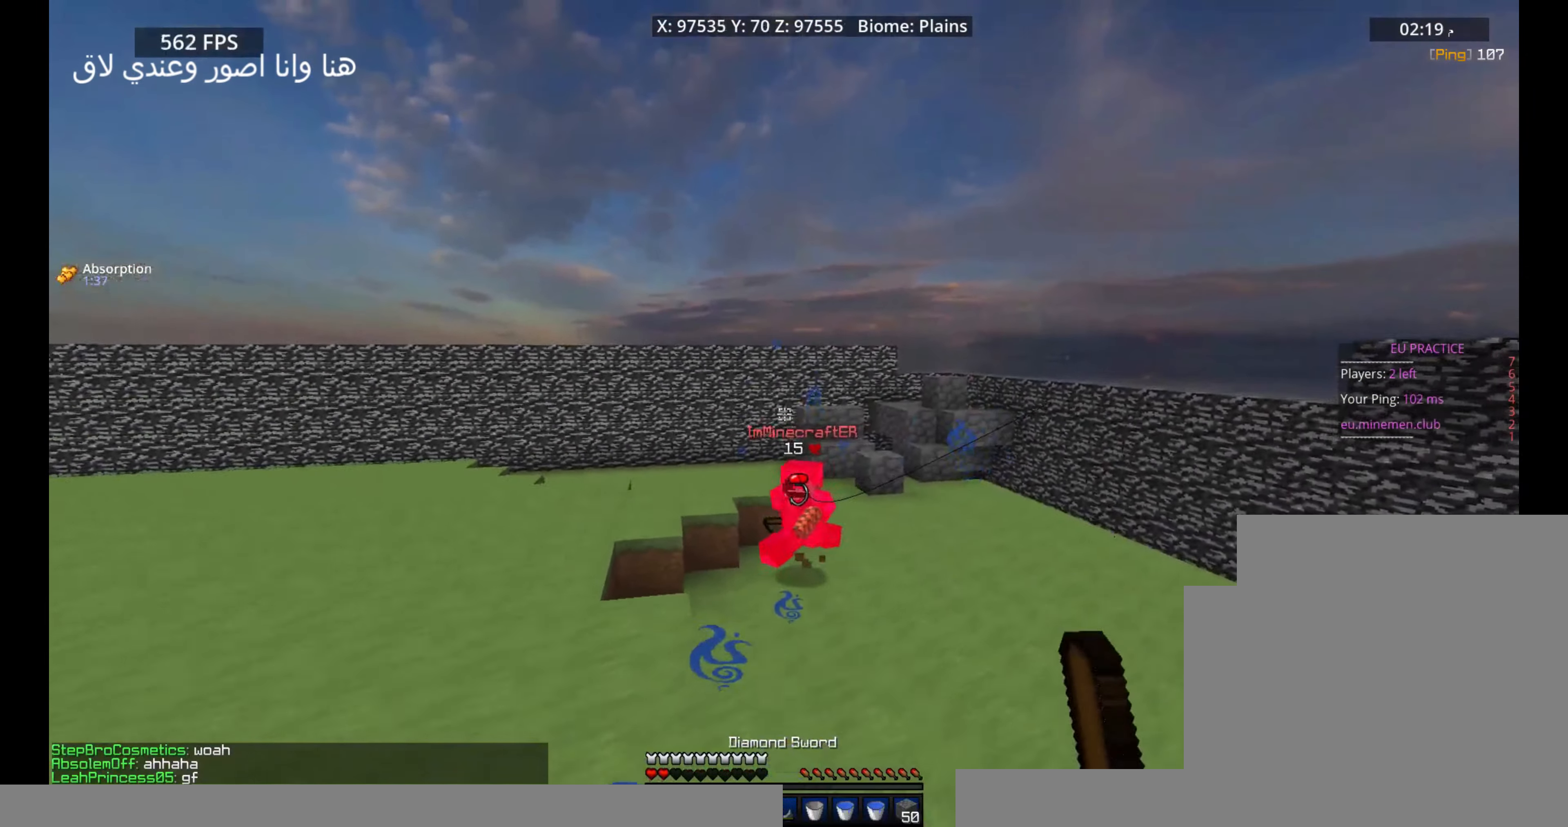
{"keys": ["a", "s"], "mouse": ["right"], "events": [[50, "mouse_right", "down"], [184, "space", "up"], [267, "mouse_right", "up"], [450, "mouse_right", "down"]]}
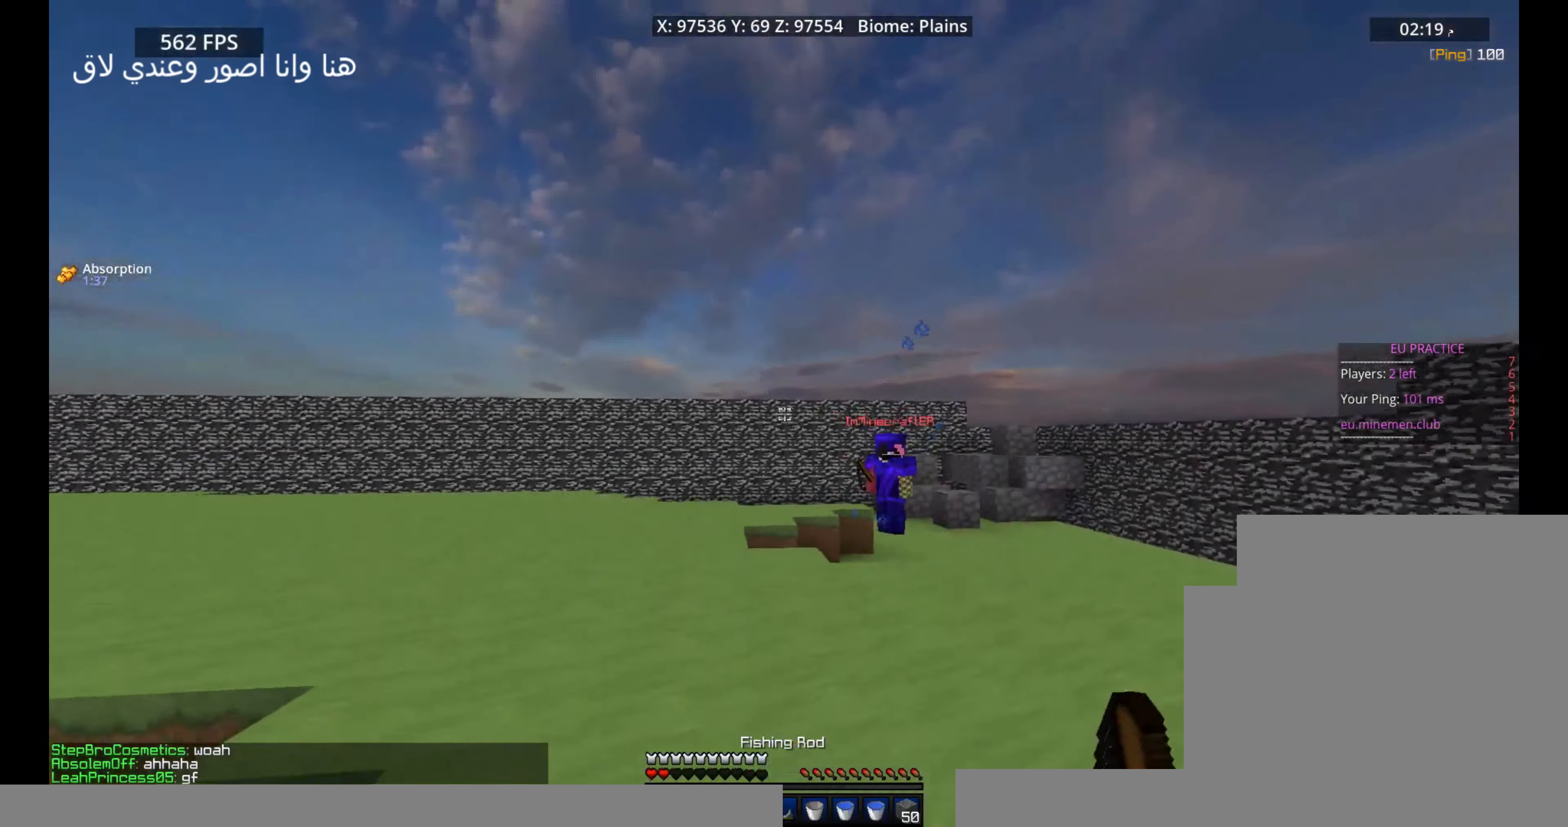
{"keys": ["space", "w"], "mouse": [], "events": [[100, "w", "down"], [117, "s", "up"], [150, "mouse_right", "up"], [367, "space", "down"], [433, "a", "up"]]}
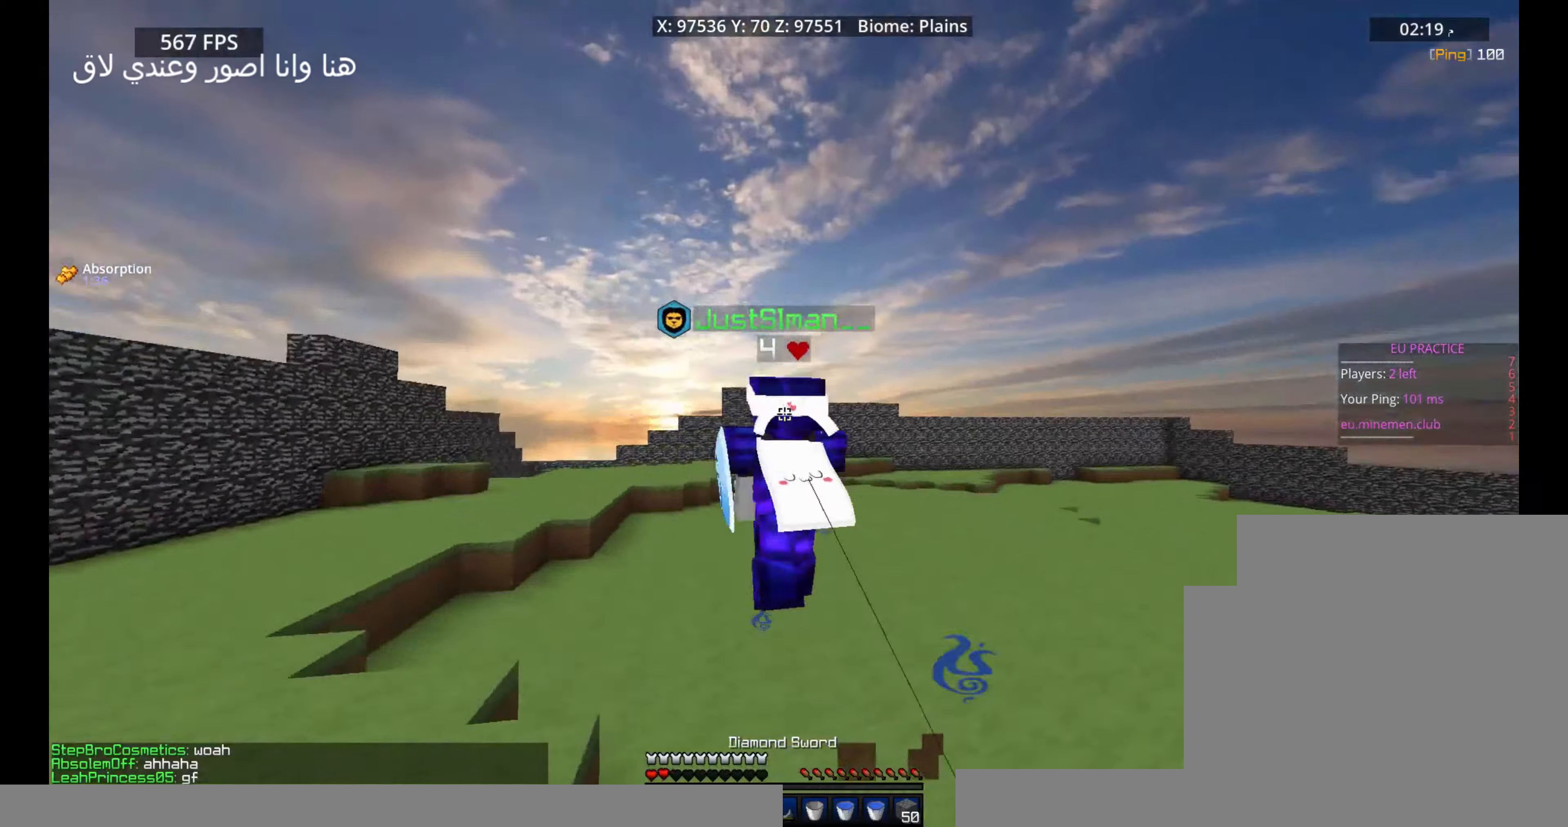
{"keys": ["space", "w"], "mouse": [], "events": []}
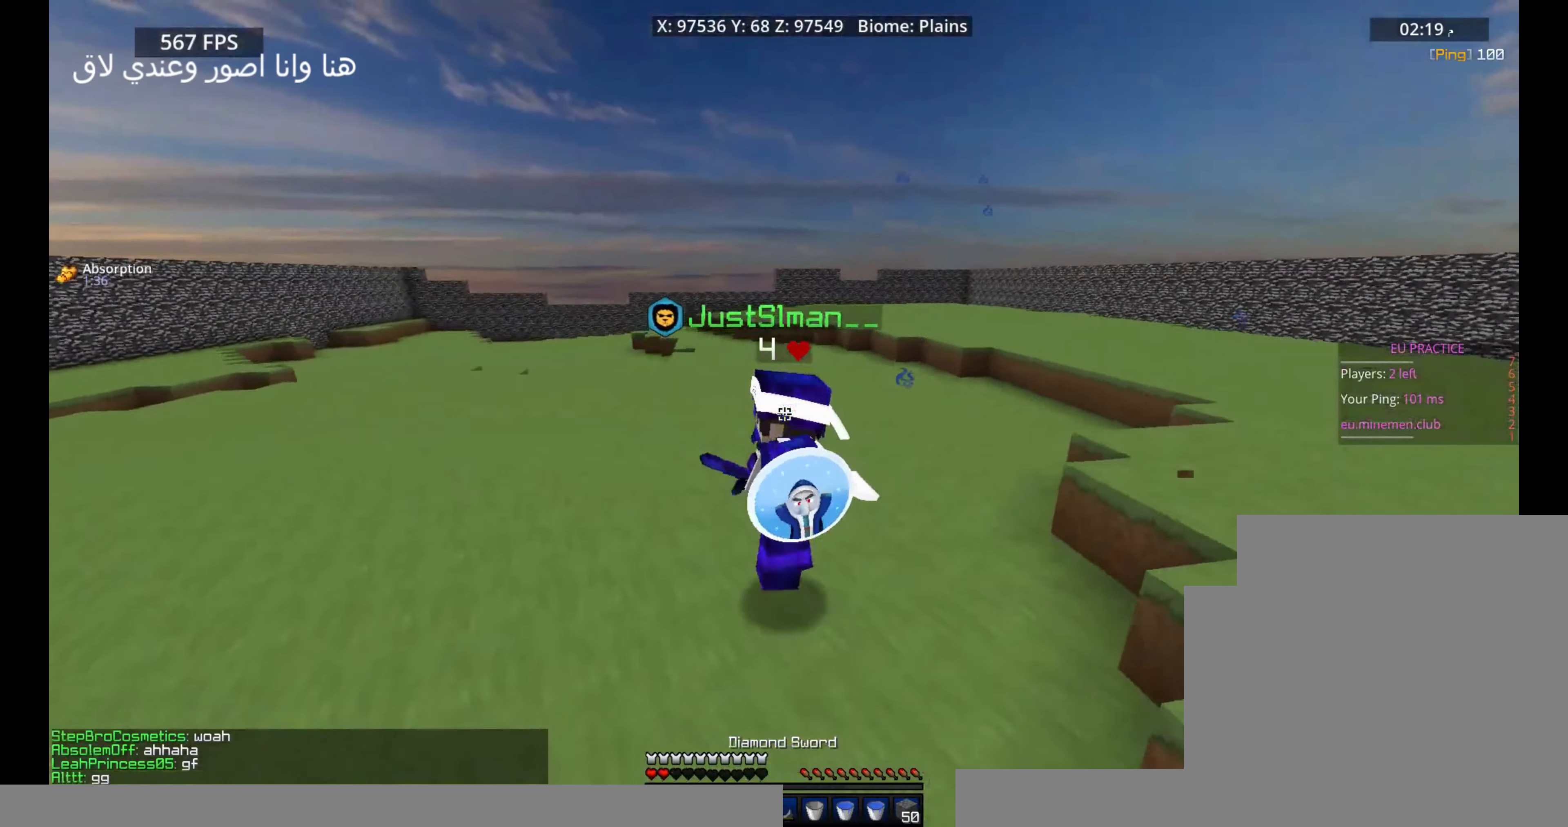
{"keys": ["a"], "mouse": [], "events": [[333, "a", "down"], [350, "space", "up"], [466, "w", "up"]]}
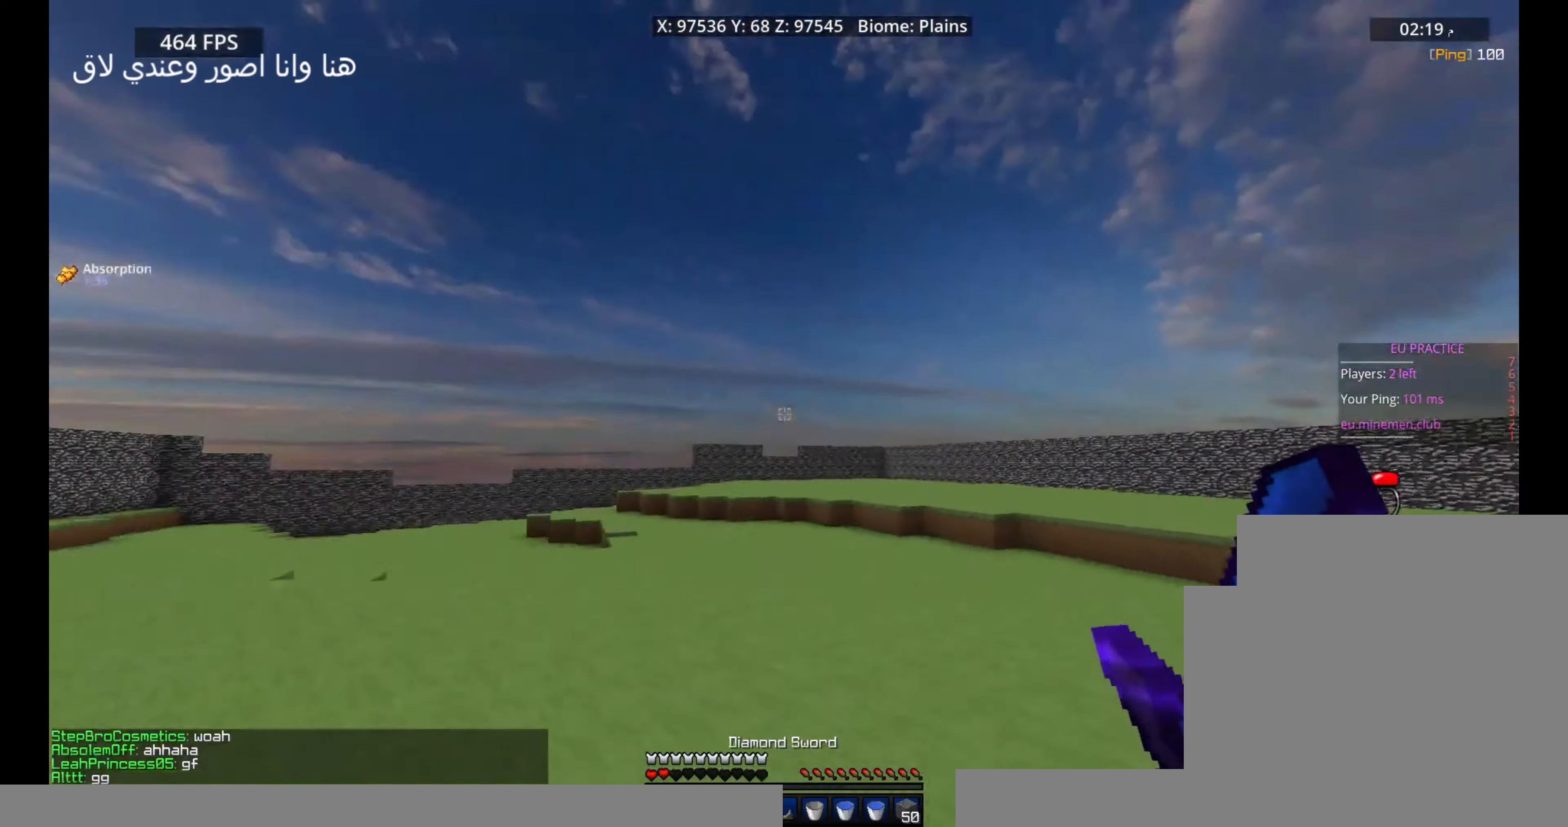
{"keys": ["a", "s"], "mouse": [], "events": [[16, "s", "down"]]}